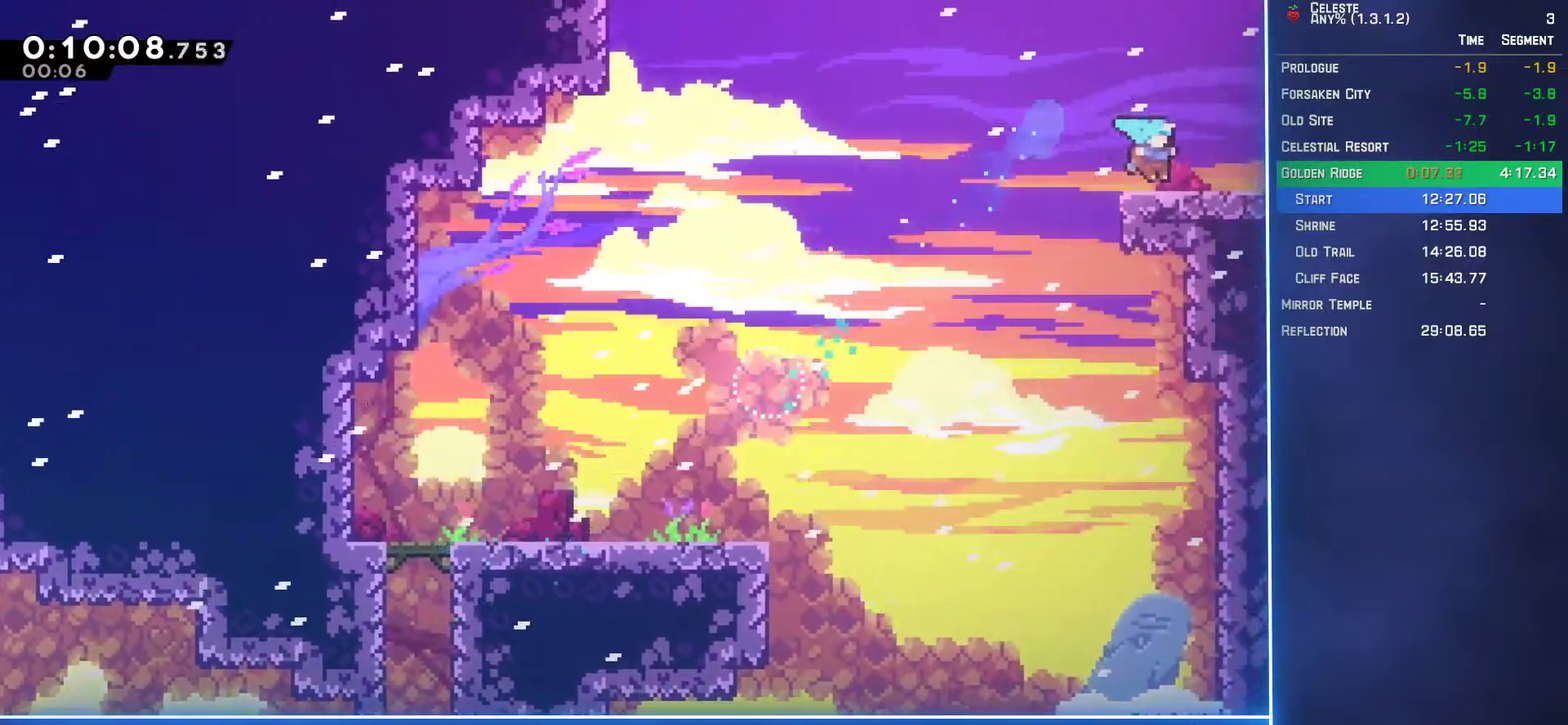
Gameplay with a controller (Xbox layout); each line is a JSON object with the inputs held at the frame after it. "events" lists button and stick changes between this image and that frame as [ms after this image, input, new state], when the widget could be followed in between. Not read: L3 R3 right_stick.
{"buttons": ["A", "DPAD_DOWN", "DPAD_RIGHT"], "left_stick": "center", "events": [[50, "B", "down"], [83, "A", "down"], [100, "B", "up"]]}
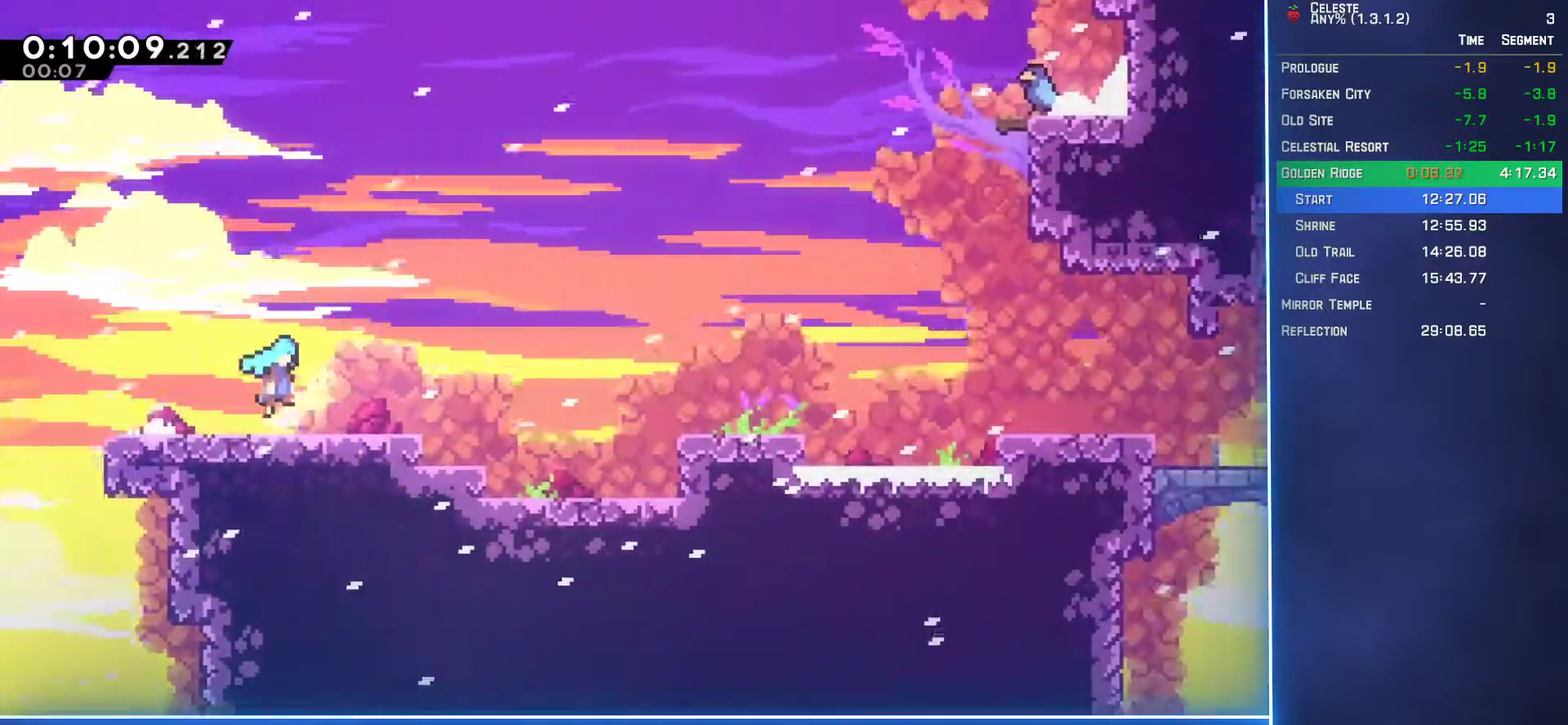
{"buttons": ["A", "DPAD_DOWN", "DPAD_RIGHT"], "left_stick": "center", "events": []}
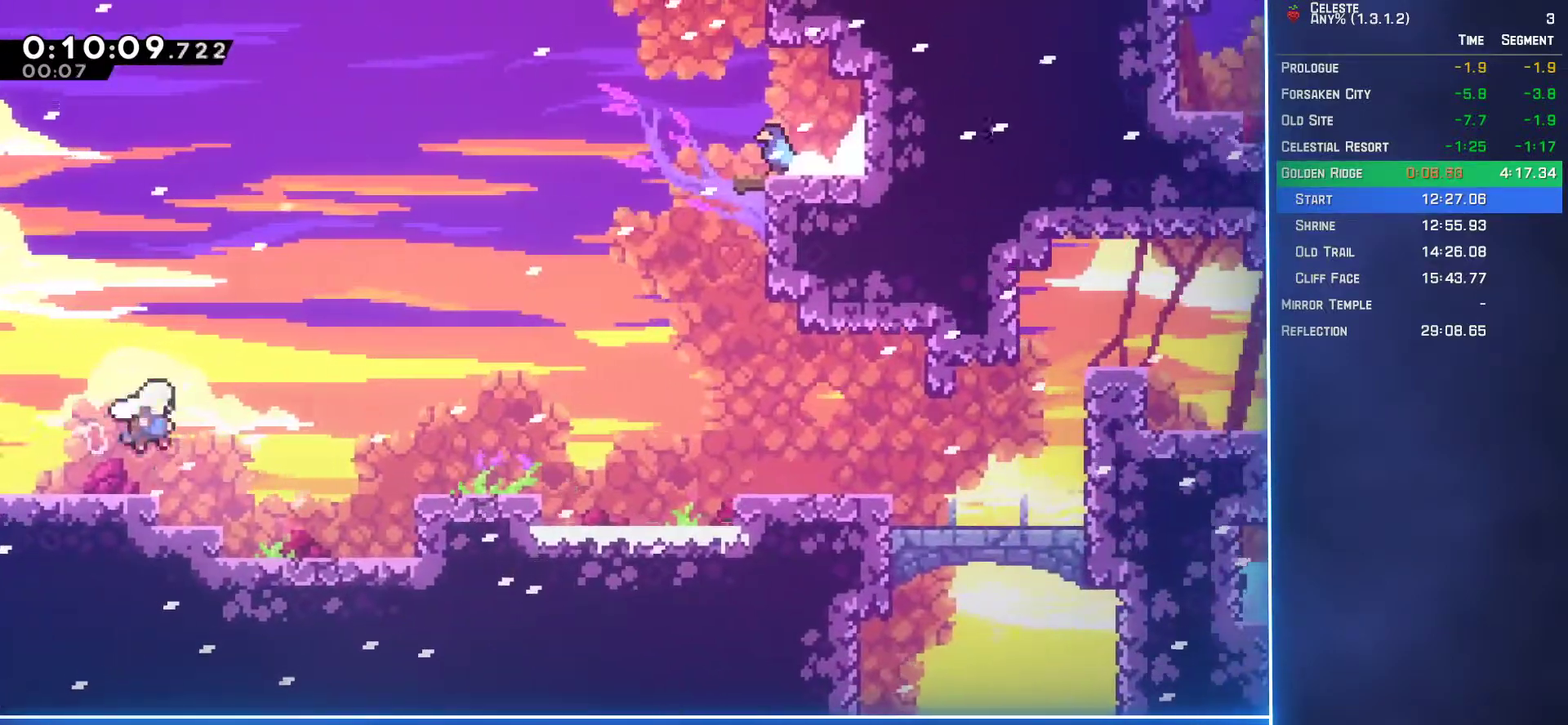
{"buttons": ["A", "DPAD_DOWN", "DPAD_RIGHT"], "left_stick": "center", "events": [[117, "A", "up"], [167, "B", "down"], [300, "B", "up"], [350, "A", "down"]]}
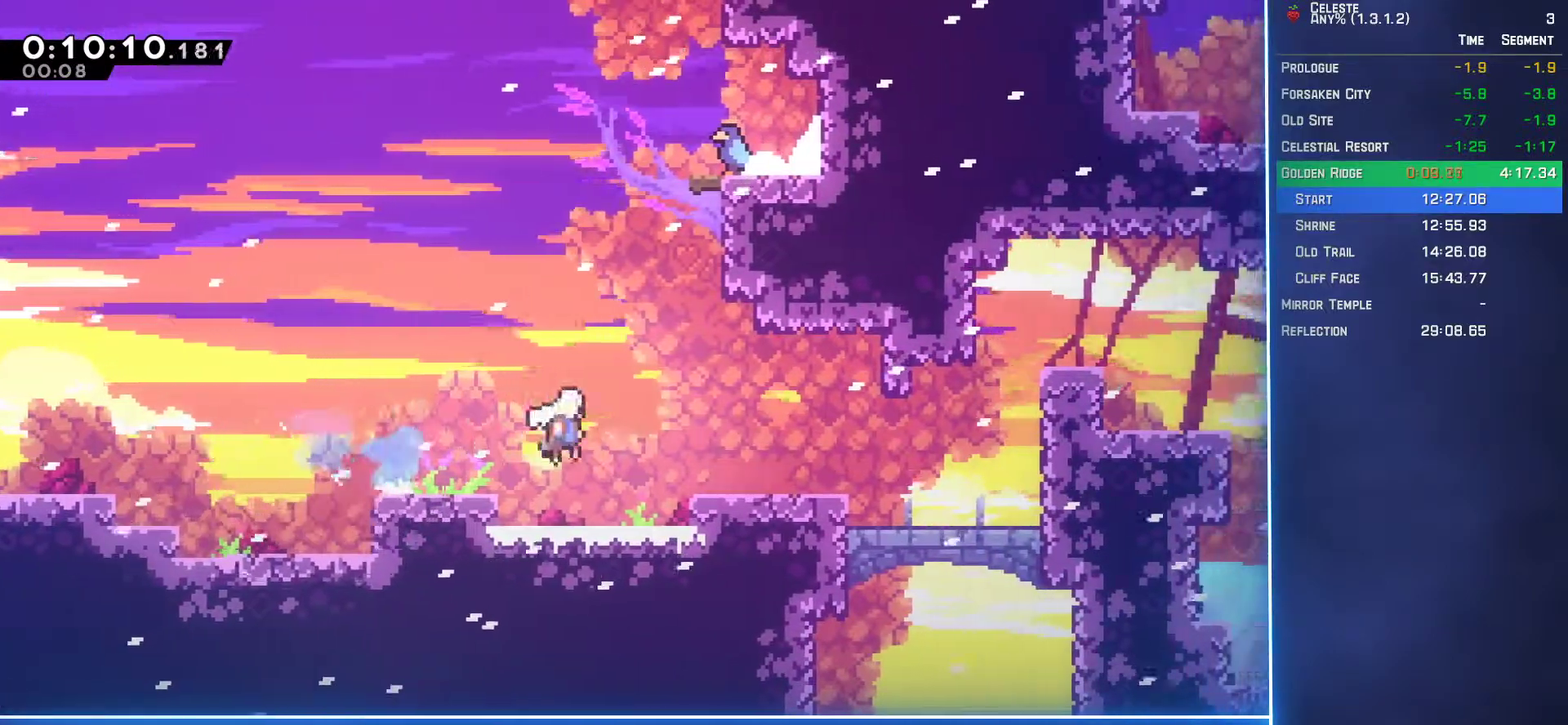
{"buttons": ["DPAD_UP", "DPAD_RIGHT"], "left_stick": "center", "events": [[150, "DPAD_DOWN", "up"], [183, "A", "up"], [200, "DPAD_UP", "down"], [283, "B", "down"], [467, "B", "up"]]}
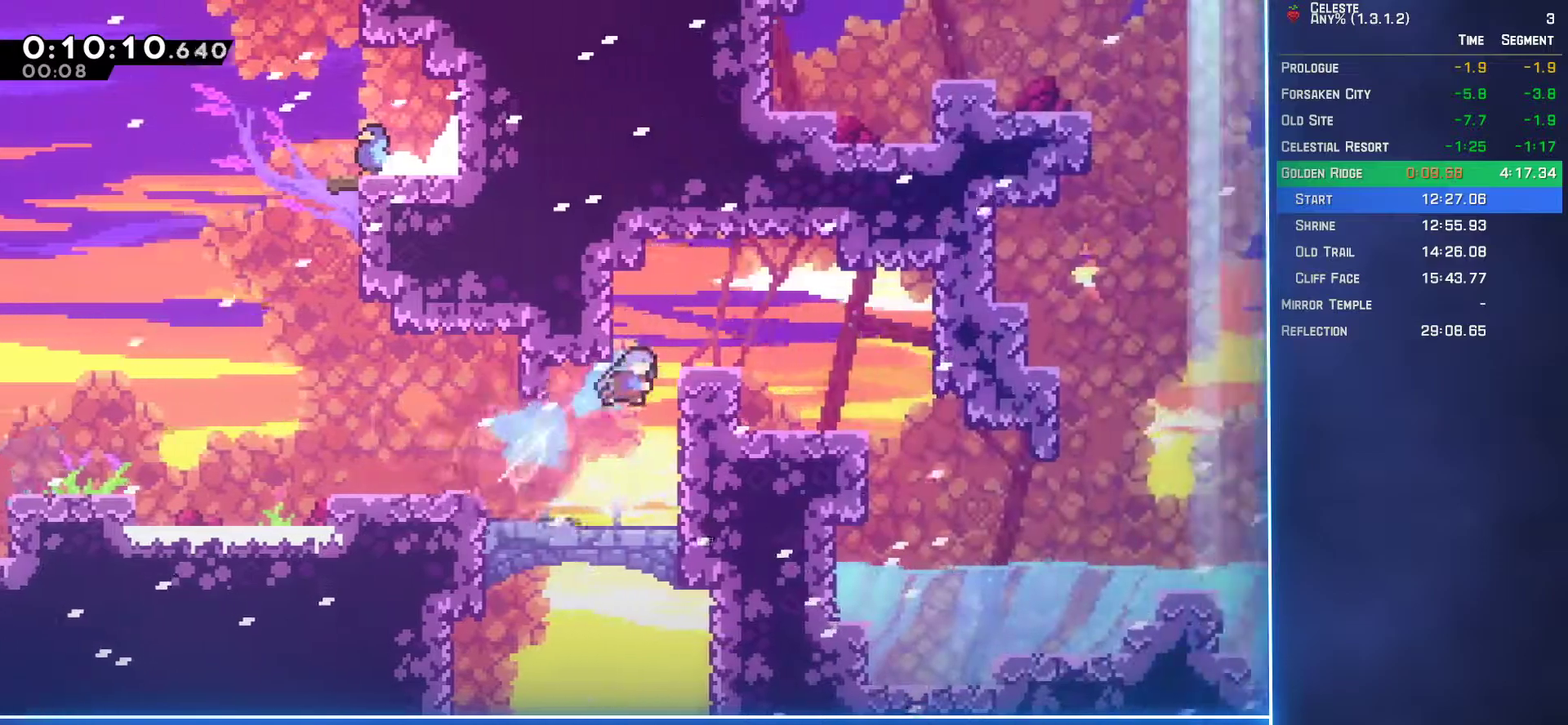
{"buttons": ["DPAD_LEFT"], "left_stick": "center", "events": [[383, "DPAD_RIGHT", "up"], [383, "DPAD_UP", "up"], [417, "DPAD_LEFT", "down"]]}
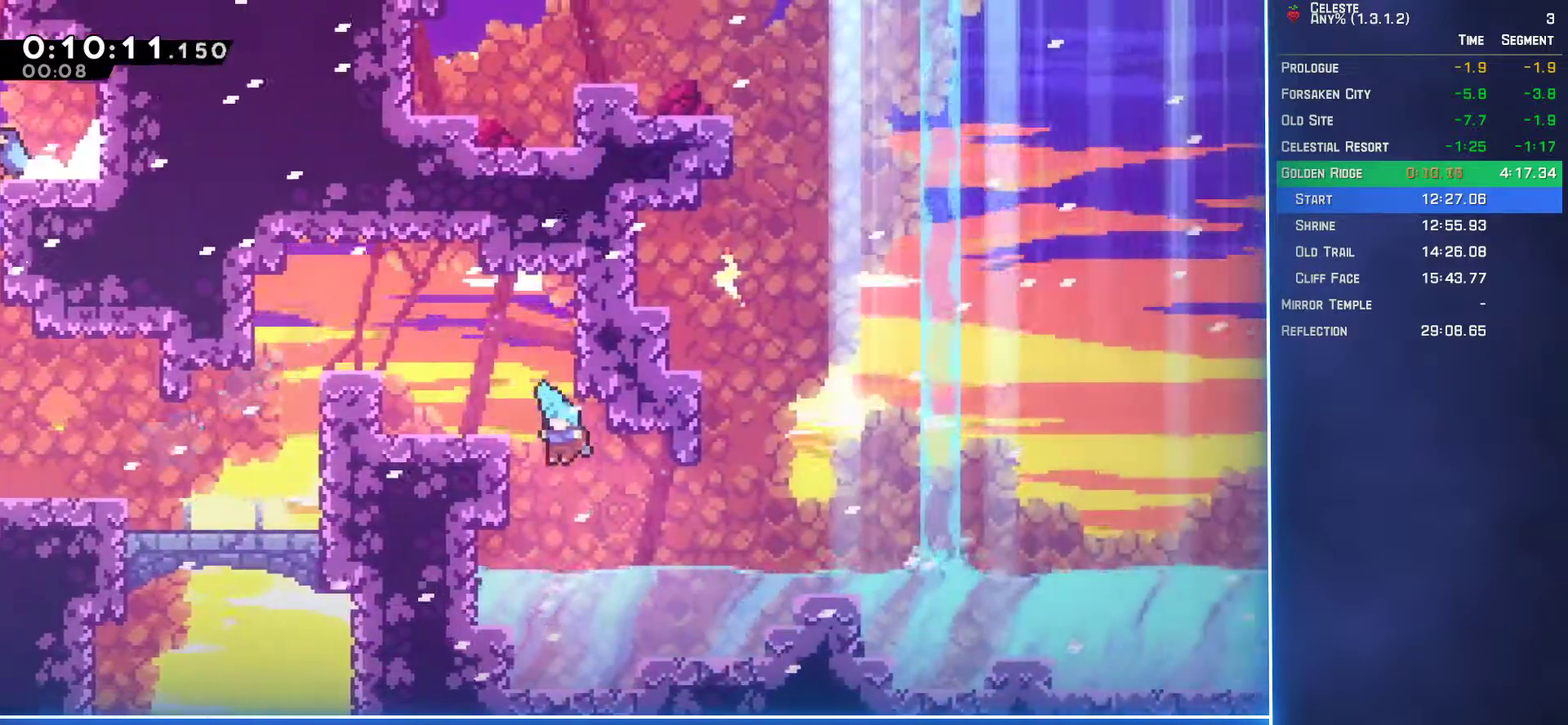
{"buttons": ["DPAD_RIGHT"], "left_stick": "center", "events": [[117, "DPAD_LEFT", "up"], [267, "DPAD_RIGHT", "down"], [317, "B", "down"], [467, "B", "up"]]}
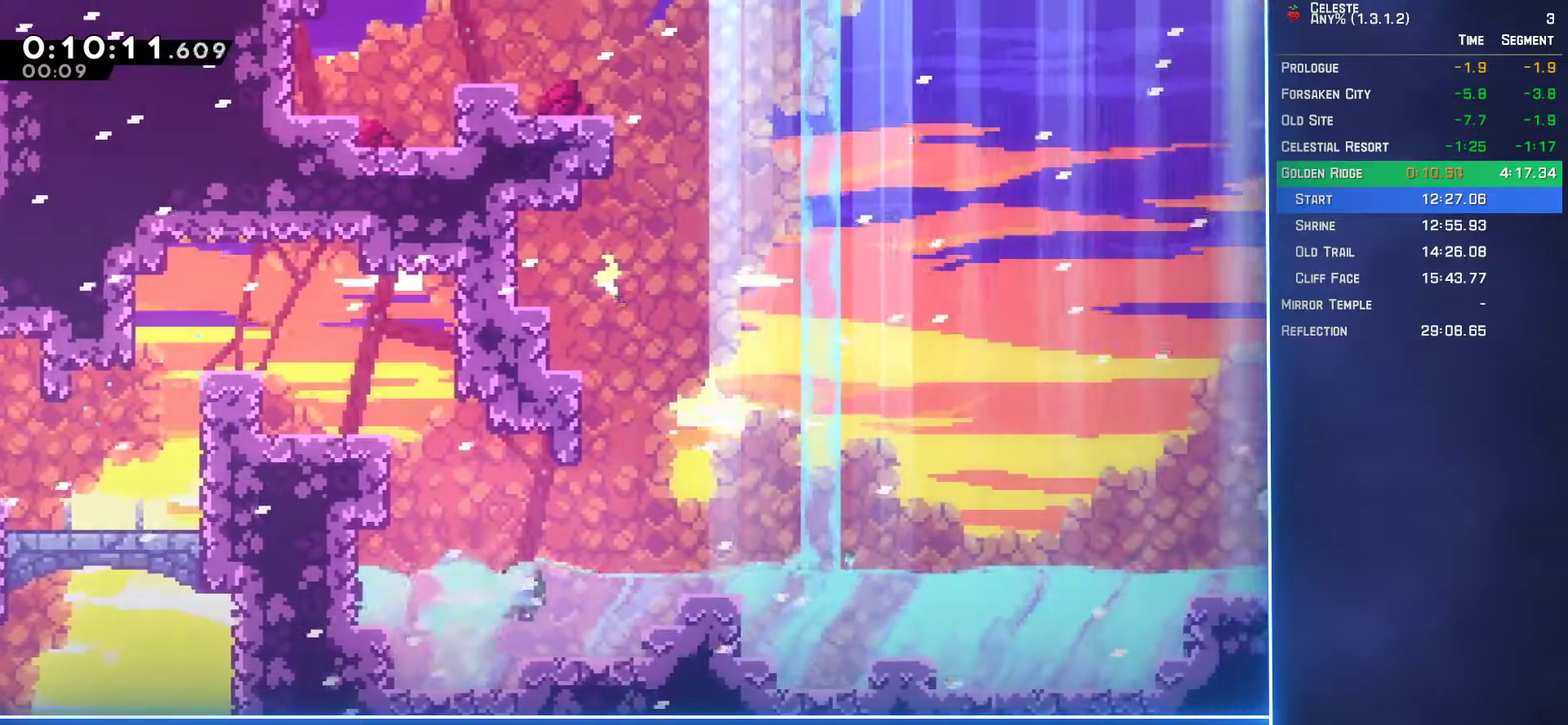
{"buttons": [], "left_stick": "center", "events": [[33, "A", "down"], [150, "A", "up"], [183, "DPAD_RIGHT", "up"]]}
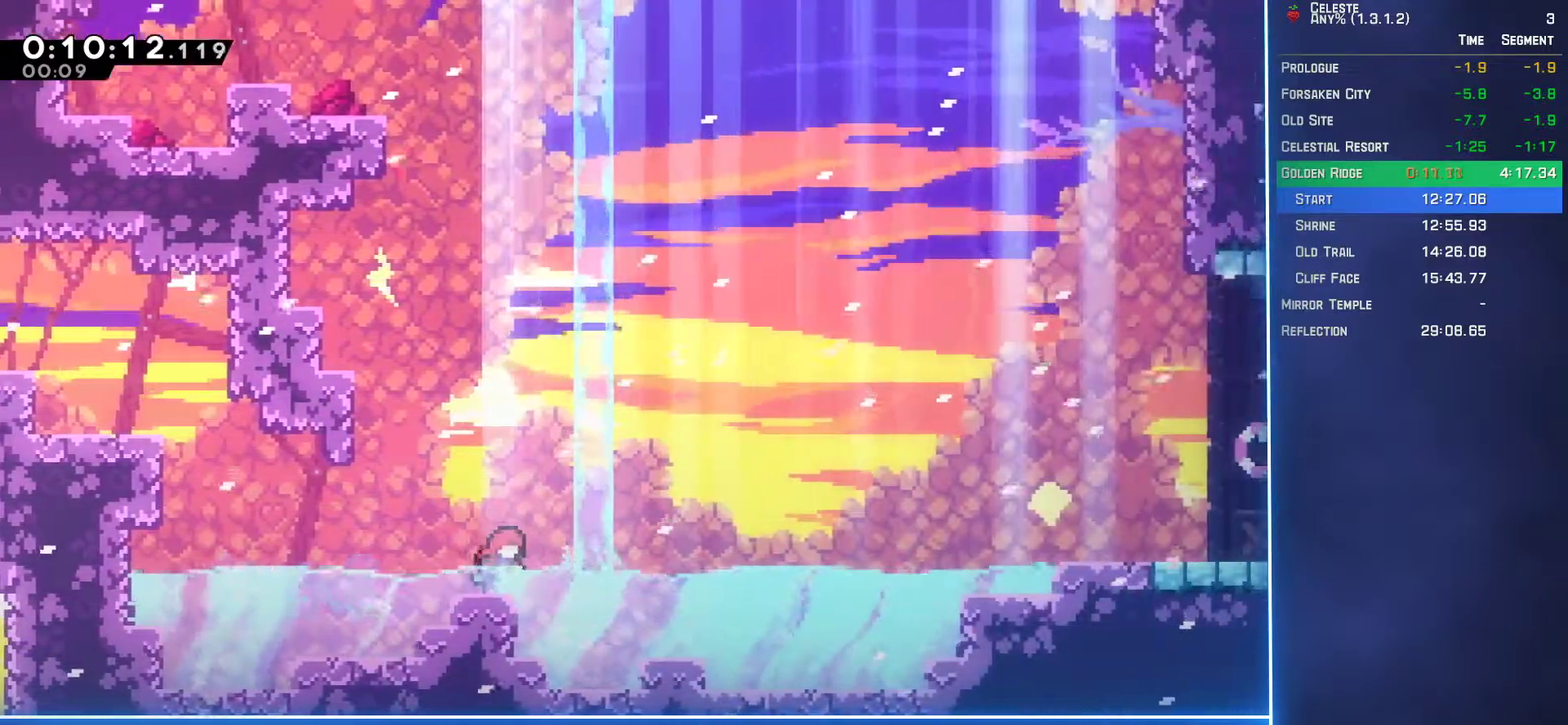
{"buttons": ["DPAD_RIGHT"], "left_stick": "center", "events": [[17, "DPAD_DOWN", "down"], [33, "B", "down"], [33, "DPAD_RIGHT", "down"], [167, "B", "up"], [183, "A", "down"], [300, "A", "up"], [383, "DPAD_DOWN", "up"]]}
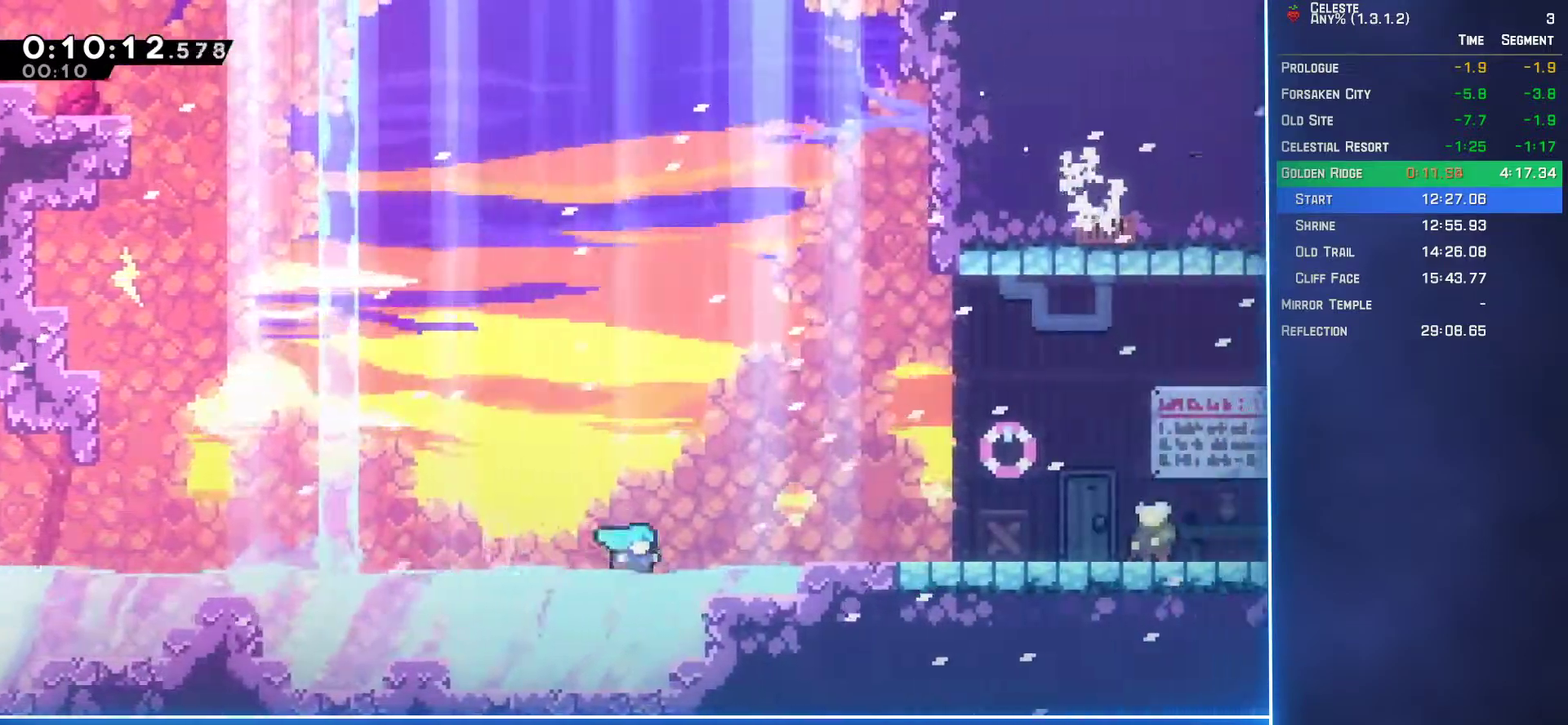
{"buttons": ["R1", "START"], "left_stick": "center", "events": [[17, "A", "down"], [283, "A", "up"], [400, "DPAD_RIGHT", "up"], [400, "START", "down"], [450, "R1", "down"]]}
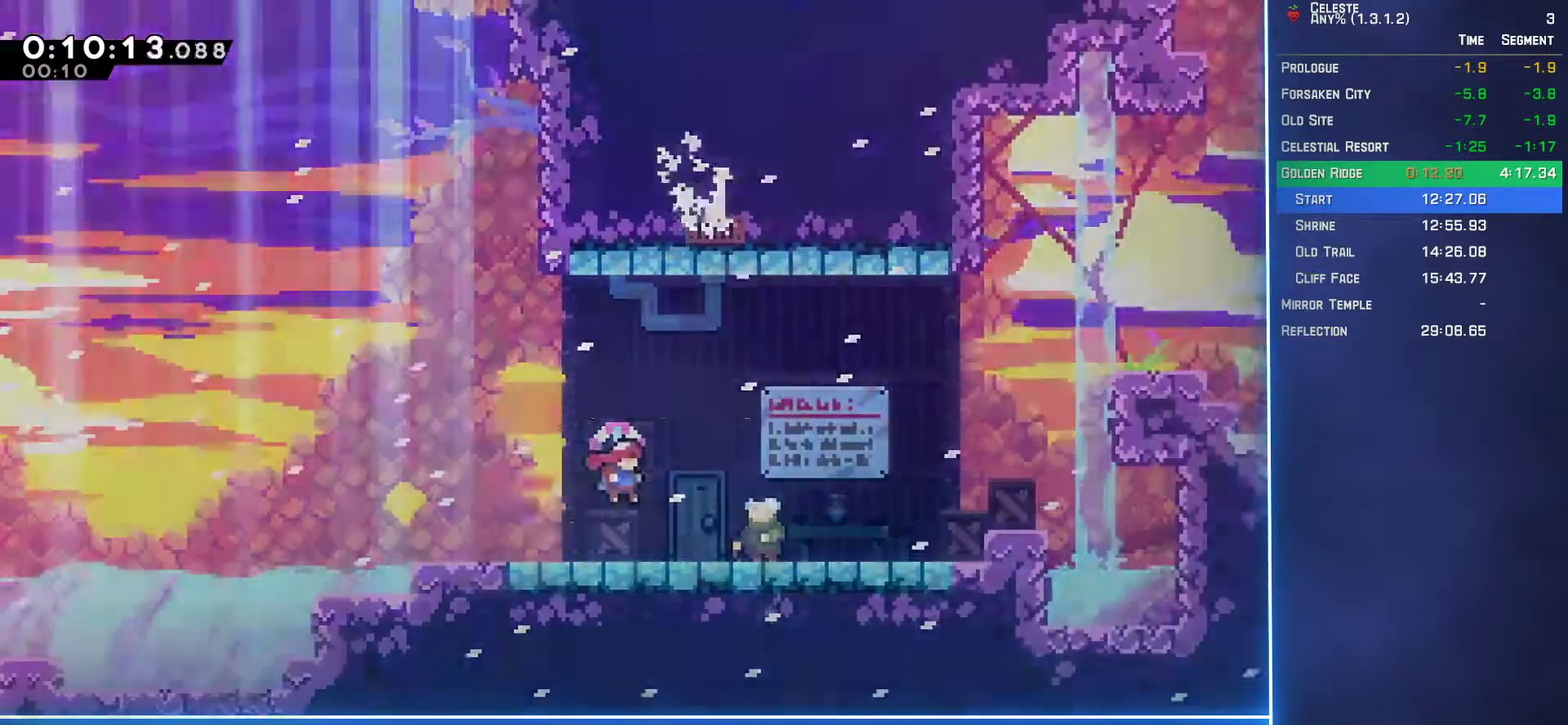
{"buttons": ["DPAD_UP", "DPAD_RIGHT"], "left_stick": "center", "events": [[33, "R1", "up"], [33, "START", "up"], [267, "DPAD_UP", "down"], [300, "DPAD_RIGHT", "down"]]}
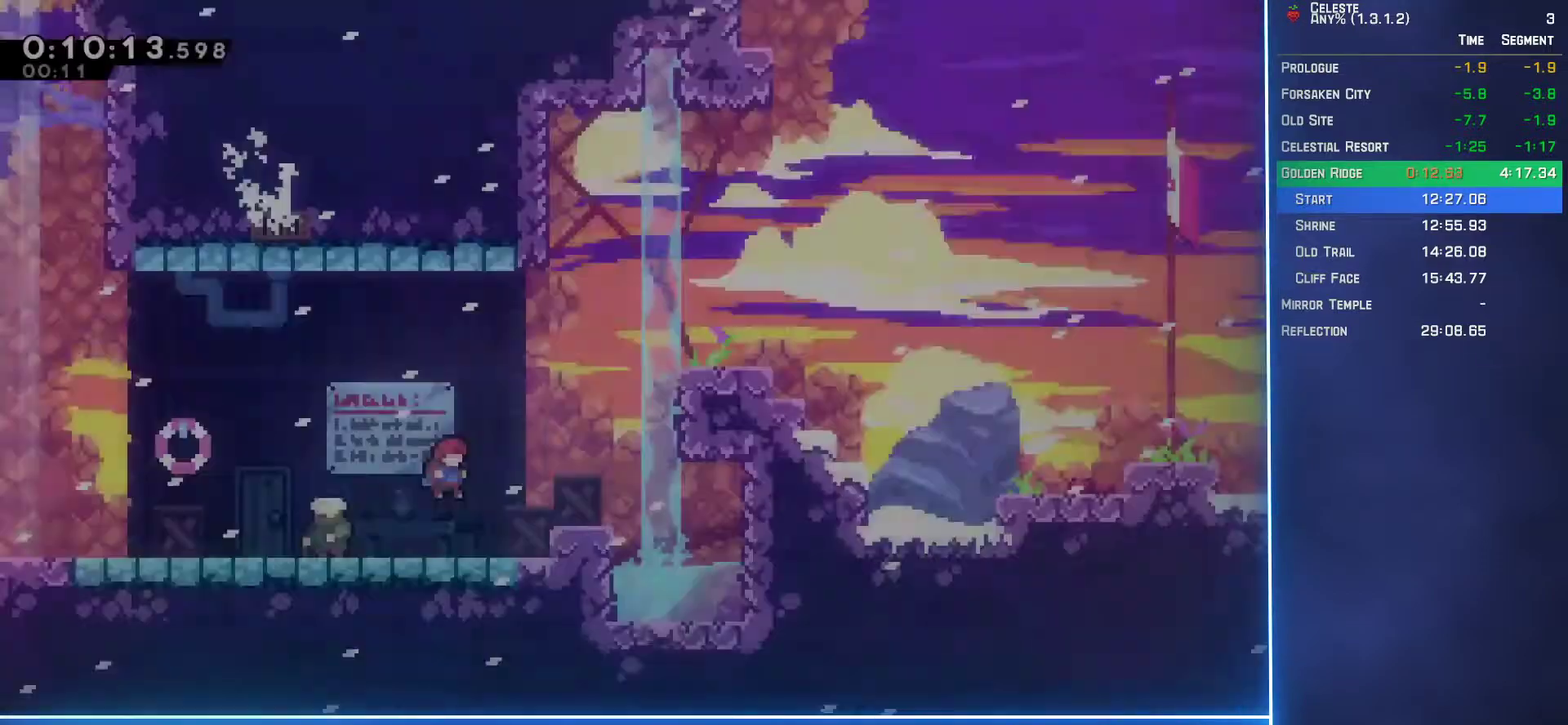
{"buttons": ["L2", "DPAD_UP", "DPAD_RIGHT"], "left_stick": "center", "events": [[67, "B", "down"], [183, "B", "up"], [183, "L2", "down"]]}
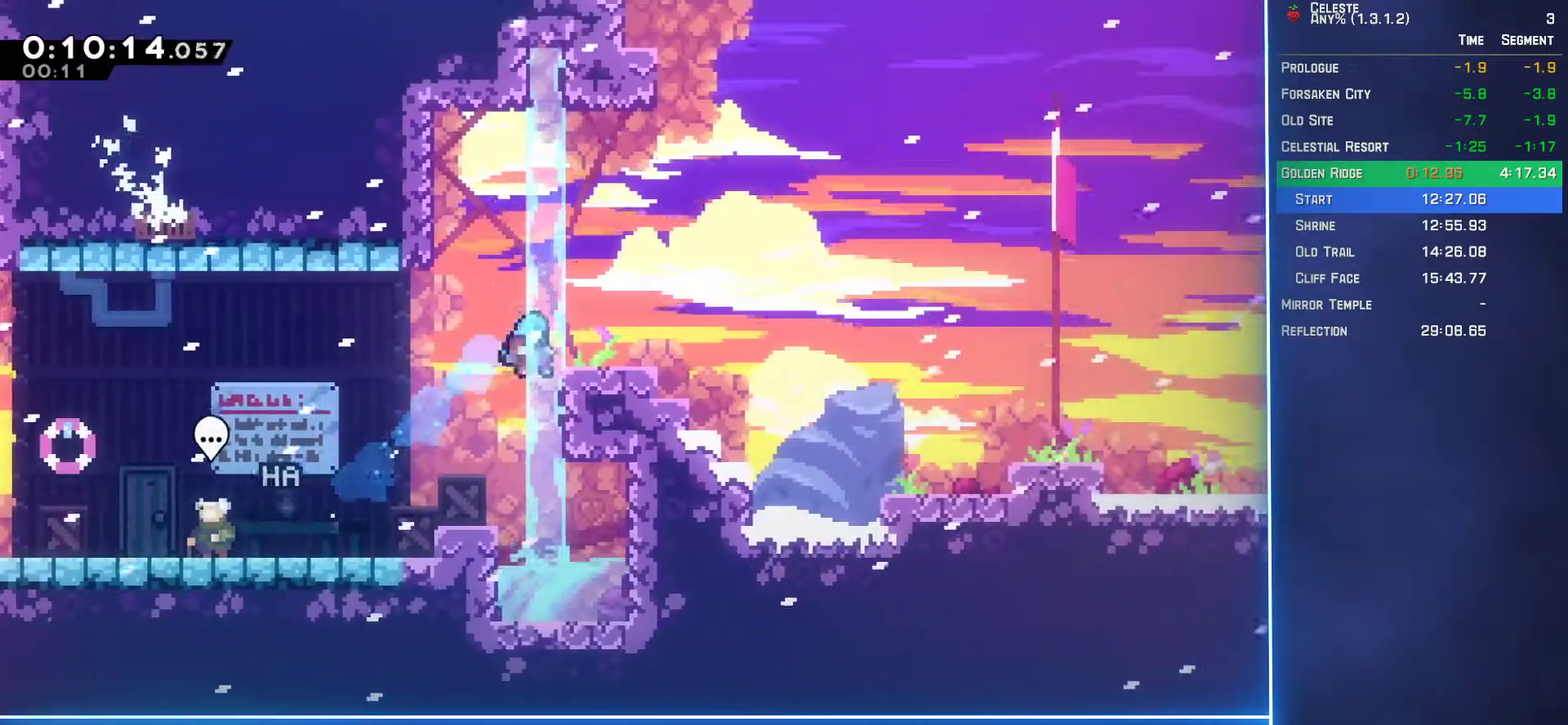
{"buttons": ["B", "DPAD_DOWN", "DPAD_RIGHT"], "left_stick": "center", "events": [[200, "DPAD_RIGHT", "up"], [200, "DPAD_UP", "up"], [217, "L2", "up"], [433, "DPAD_DOWN", "down"], [450, "B", "down"], [467, "DPAD_RIGHT", "down"]]}
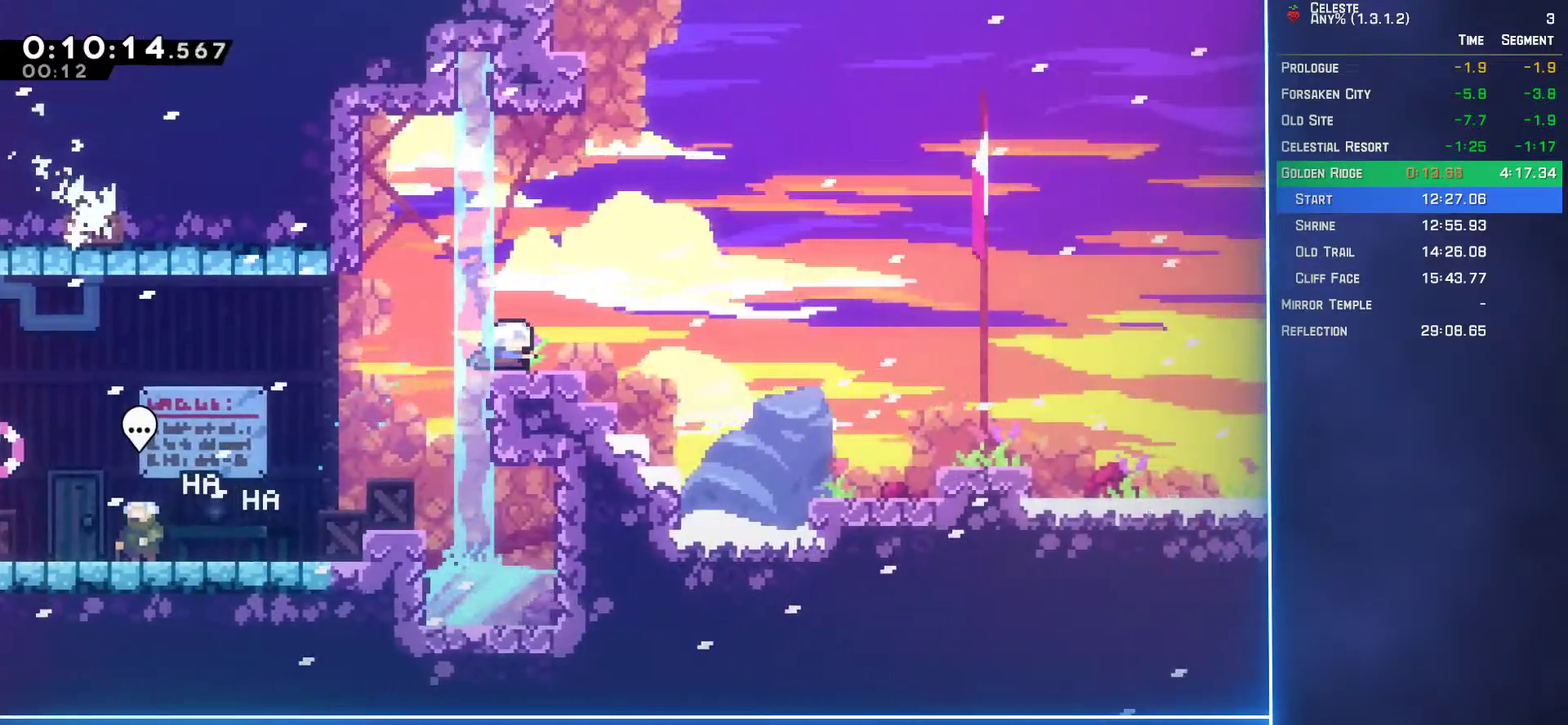
{"buttons": ["DPAD_DOWN", "DPAD_RIGHT"], "left_stick": "center", "events": [[117, "B", "up"], [167, "A", "down"], [233, "A", "up"], [233, "B", "down"], [317, "B", "up"]]}
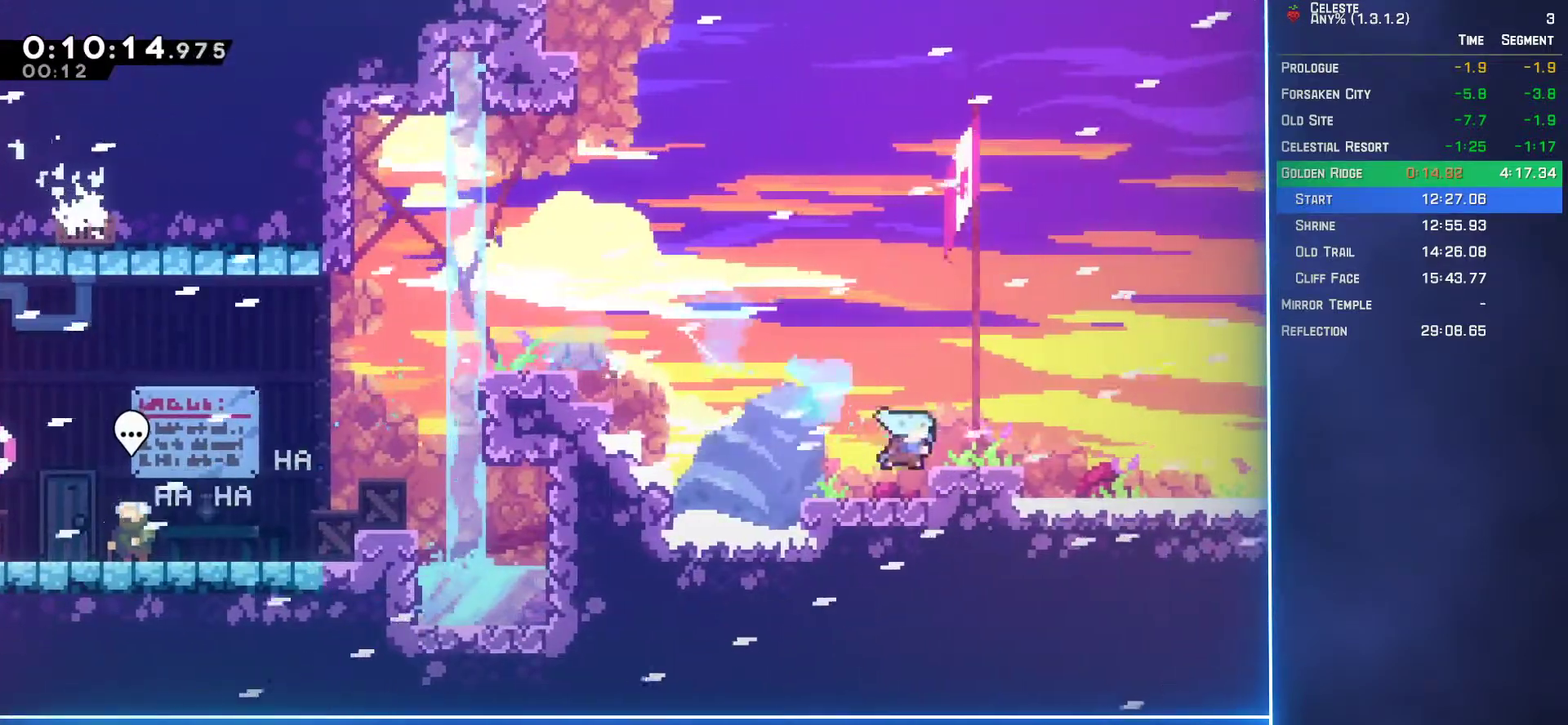
{"buttons": ["DPAD_DOWN", "DPAD_RIGHT"], "left_stick": "center", "events": [[50, "A", "down"], [300, "A", "up"]]}
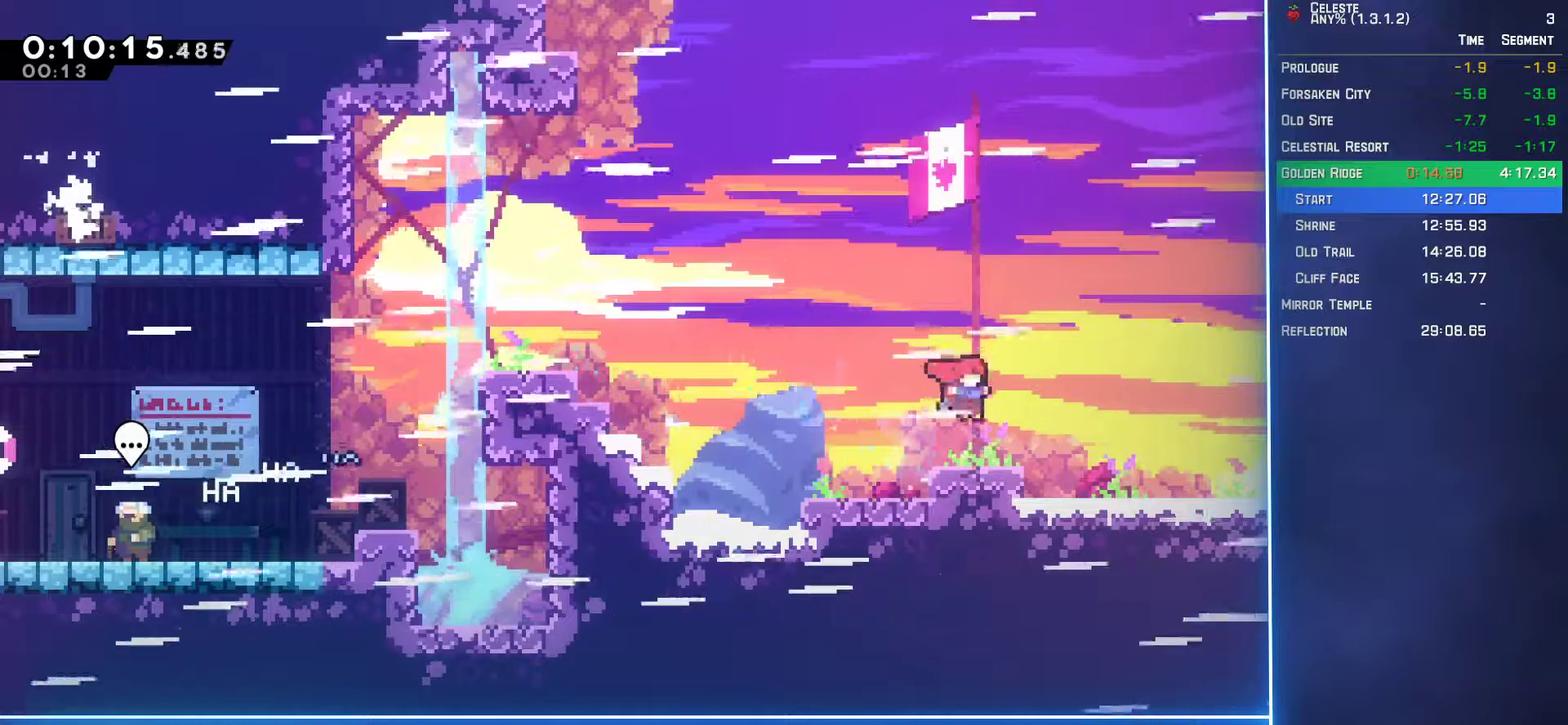
{"buttons": ["DPAD_DOWN", "DPAD_RIGHT"], "left_stick": "center", "events": [[17, "B", "down"], [150, "B", "up"], [167, "A", "down"], [417, "A", "up"]]}
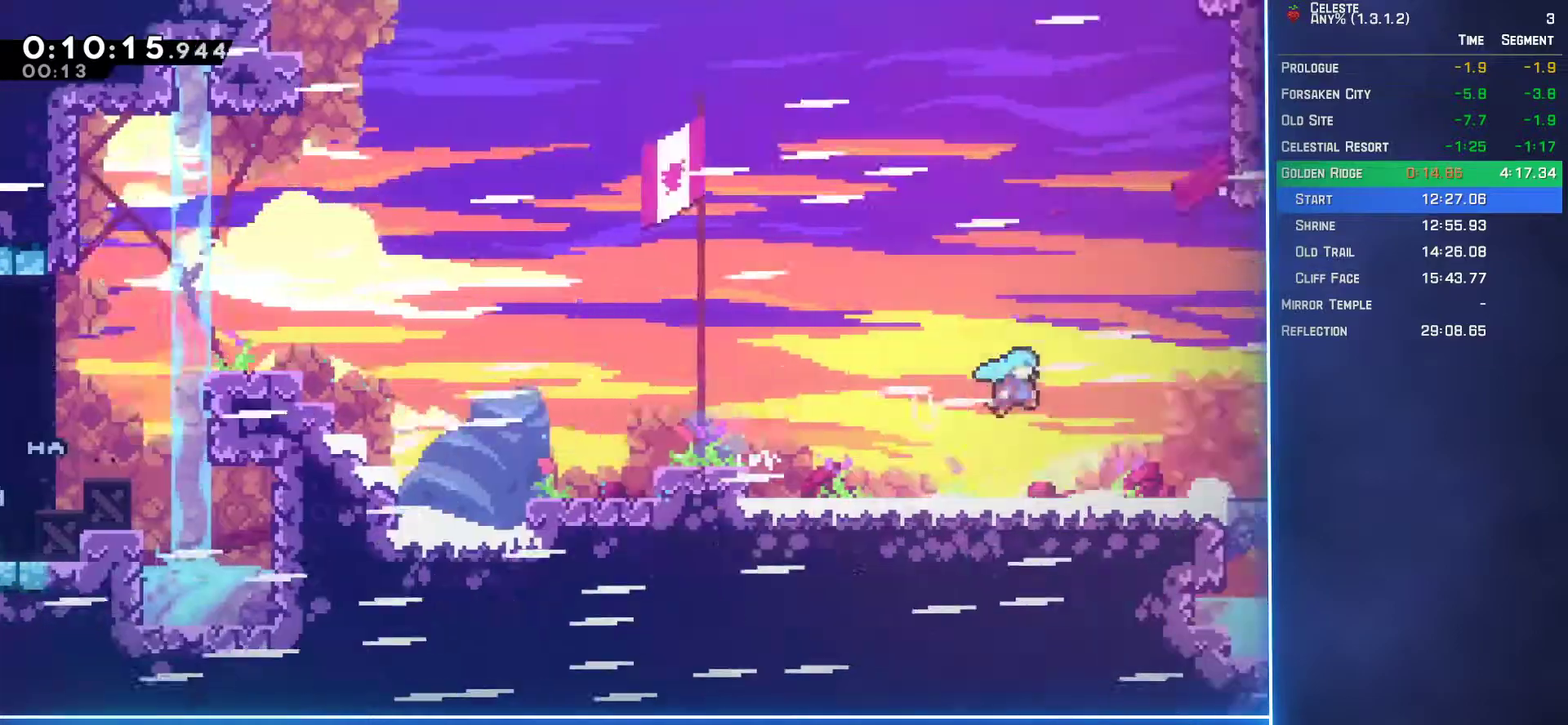
{"buttons": ["DPAD_DOWN", "DPAD_RIGHT"], "left_stick": "center", "events": []}
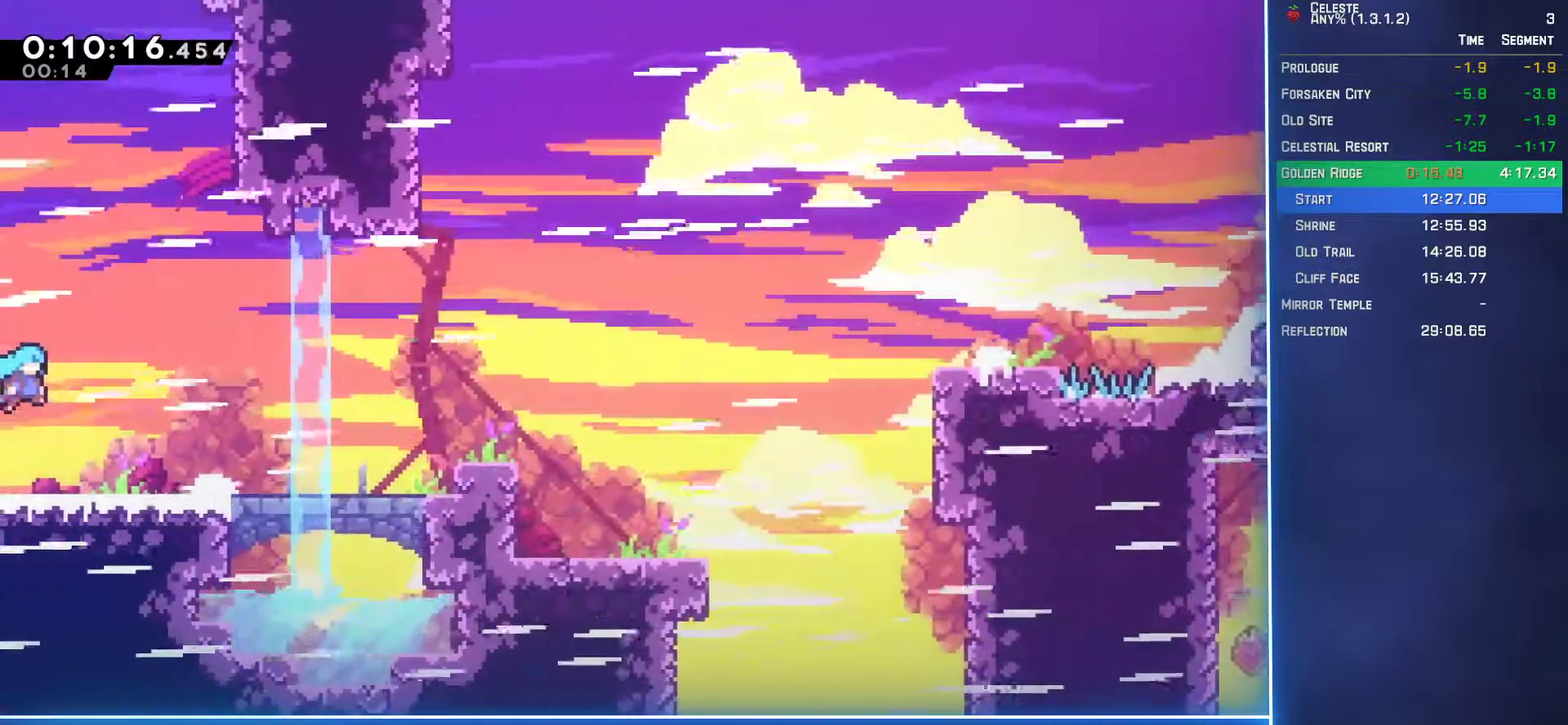
{"buttons": ["A", "DPAD_RIGHT"], "left_stick": "center", "events": [[117, "B", "down"], [317, "B", "up"], [333, "A", "down"], [450, "DPAD_DOWN", "up"]]}
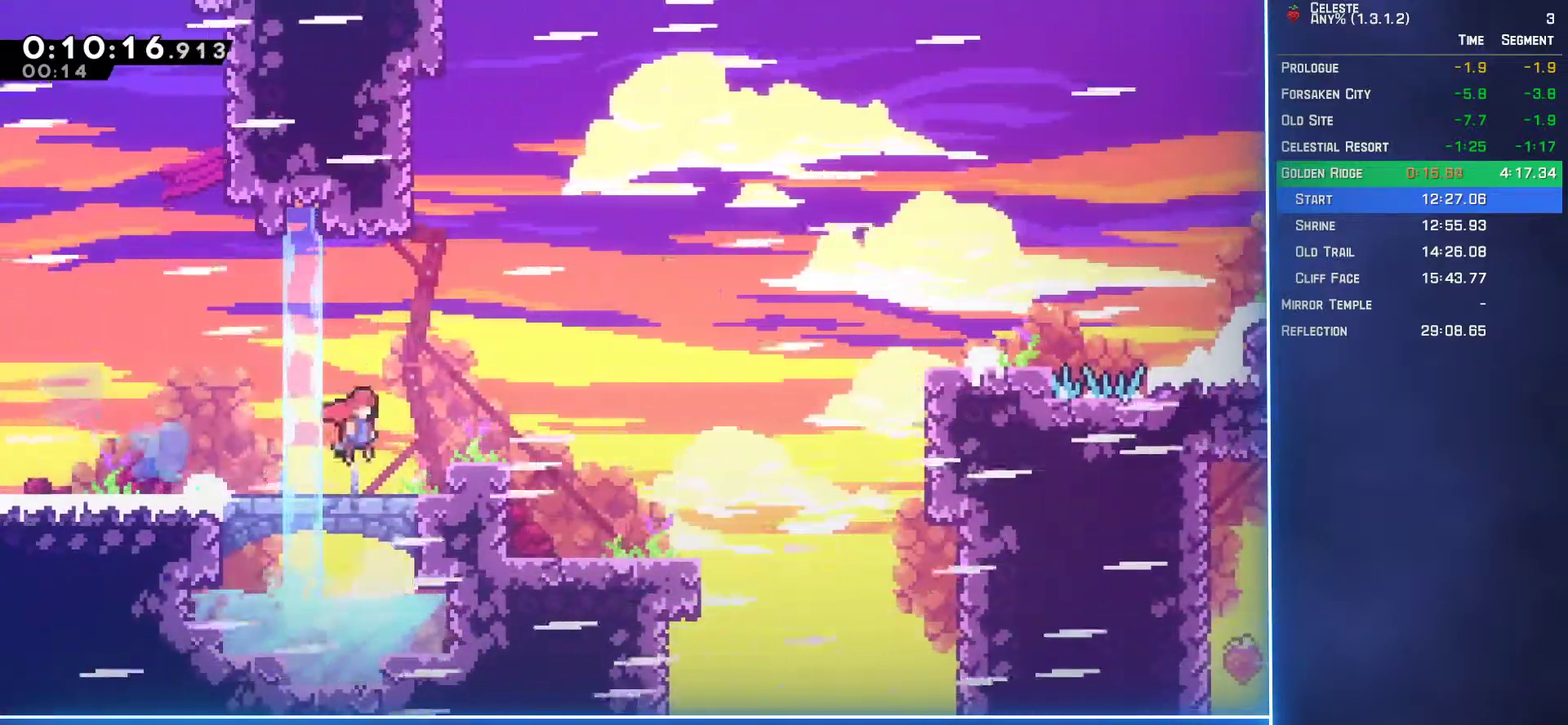
{"buttons": ["L2", "DPAD_UP", "DPAD_RIGHT"], "left_stick": "center", "events": [[183, "A", "up"], [250, "B", "down"], [383, "B", "up"], [417, "L2", "down"], [467, "DPAD_UP", "down"]]}
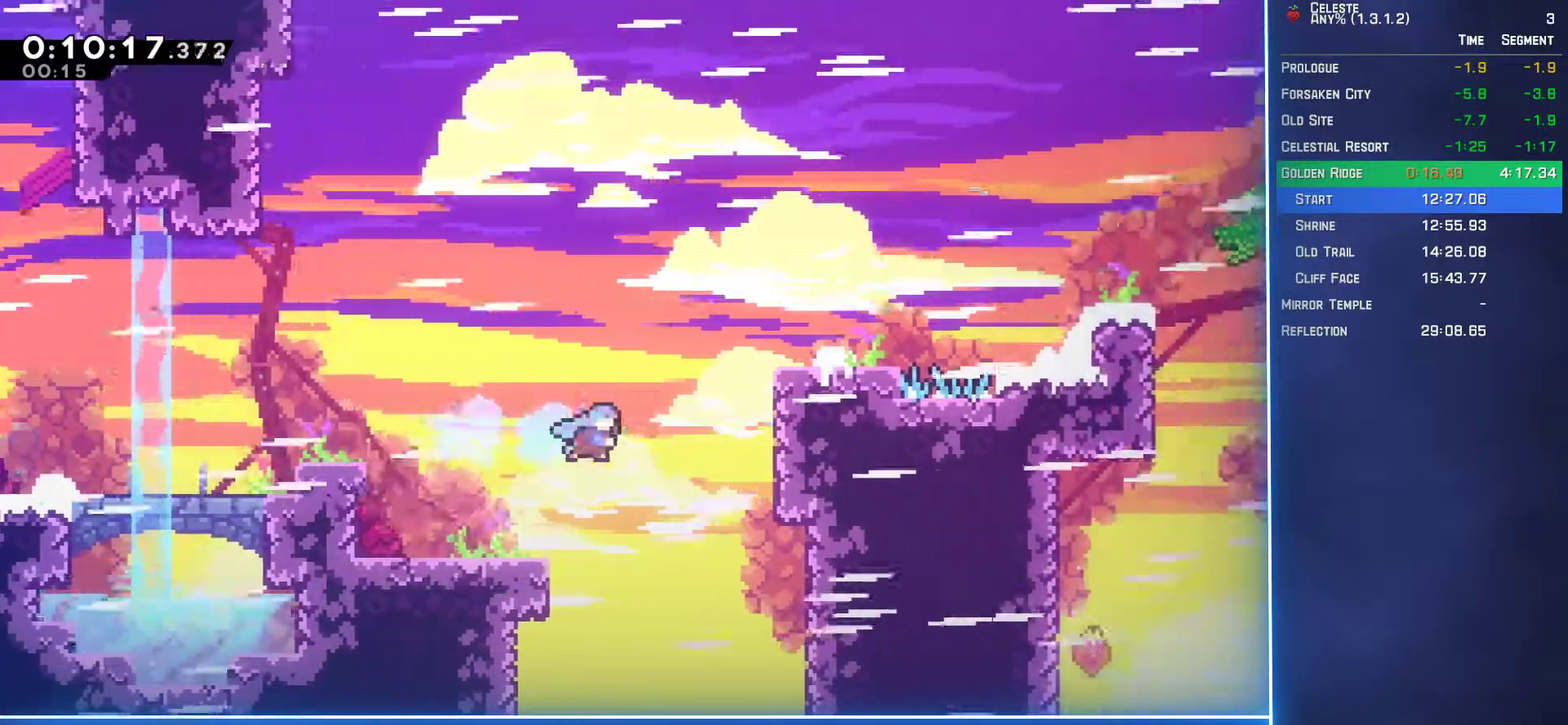
{"buttons": ["DPAD_DOWN", "DPAD_RIGHT"], "left_stick": "center", "events": [[367, "DPAD_UP", "up"], [400, "DPAD_DOWN", "down"], [433, "L2", "up"]]}
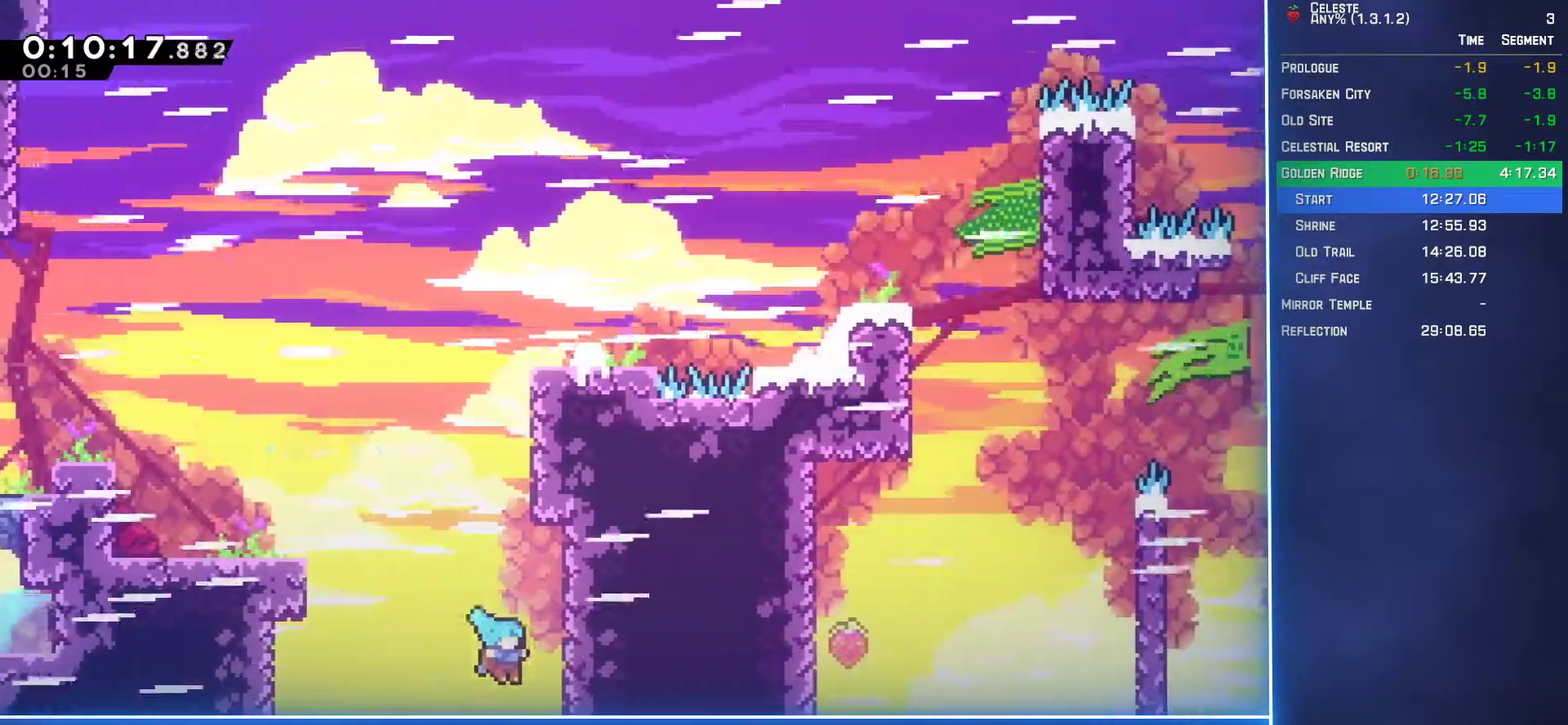
{"buttons": ["B"], "left_stick": "center", "events": [[67, "B", "down"], [67, "Y", "down"], [100, "A", "down"], [100, "X", "down"], [167, "A", "up"], [167, "X", "up"], [183, "Y", "up"], [250, "Y", "down"], [267, "A", "down"], [283, "DPAD_RIGHT", "up"], [283, "X", "down"], [300, "DPAD_DOWN", "up"], [333, "A", "up"], [350, "X", "up"], [417, "A", "down"], [417, "X", "down"], [483, "A", "up"], [483, "X", "up"], [500, "Y", "up"]]}
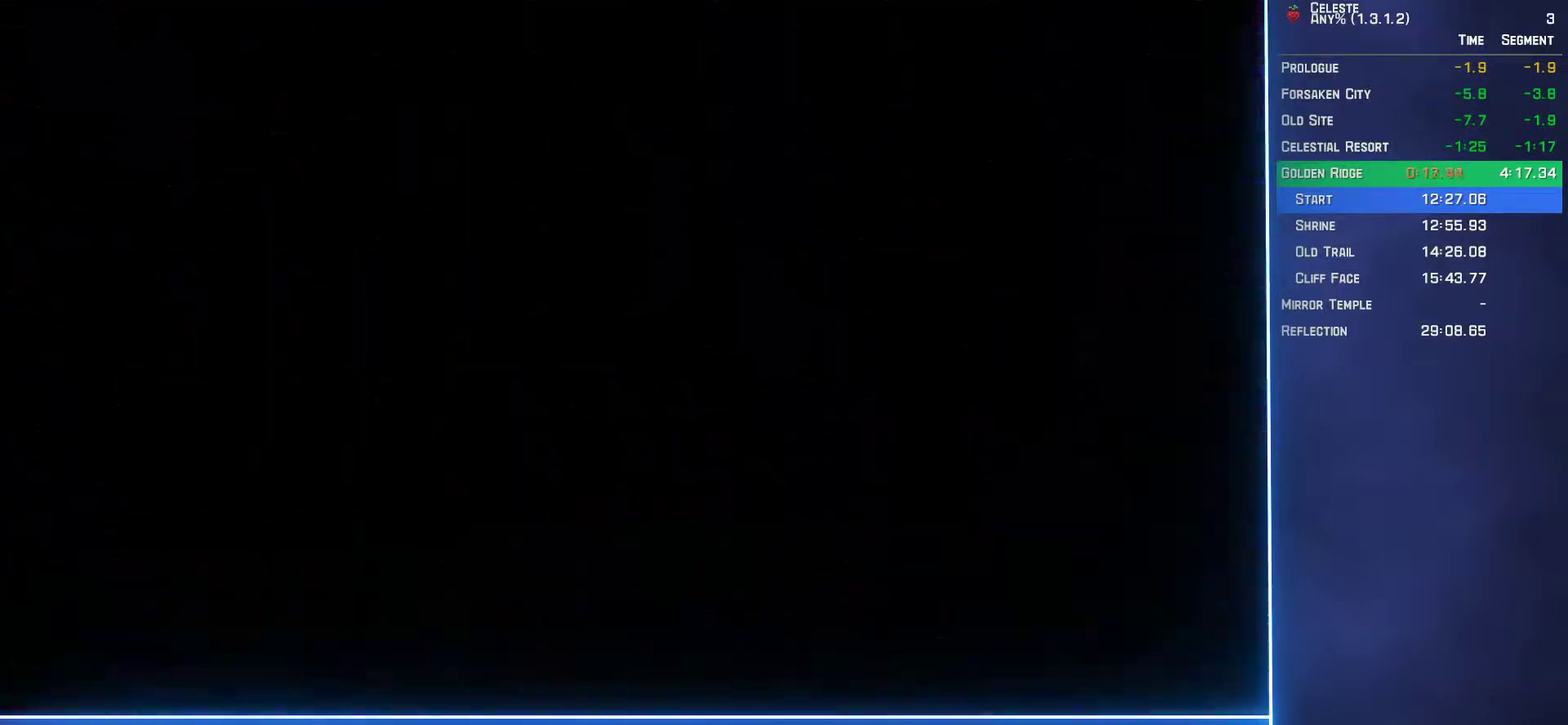
{"buttons": [], "left_stick": "center", "events": [[50, "A", "down"], [50, "X", "down"], [50, "Y", "down"], [100, "A", "up"], [100, "X", "up"], [117, "Y", "up"], [150, "B", "up"]]}
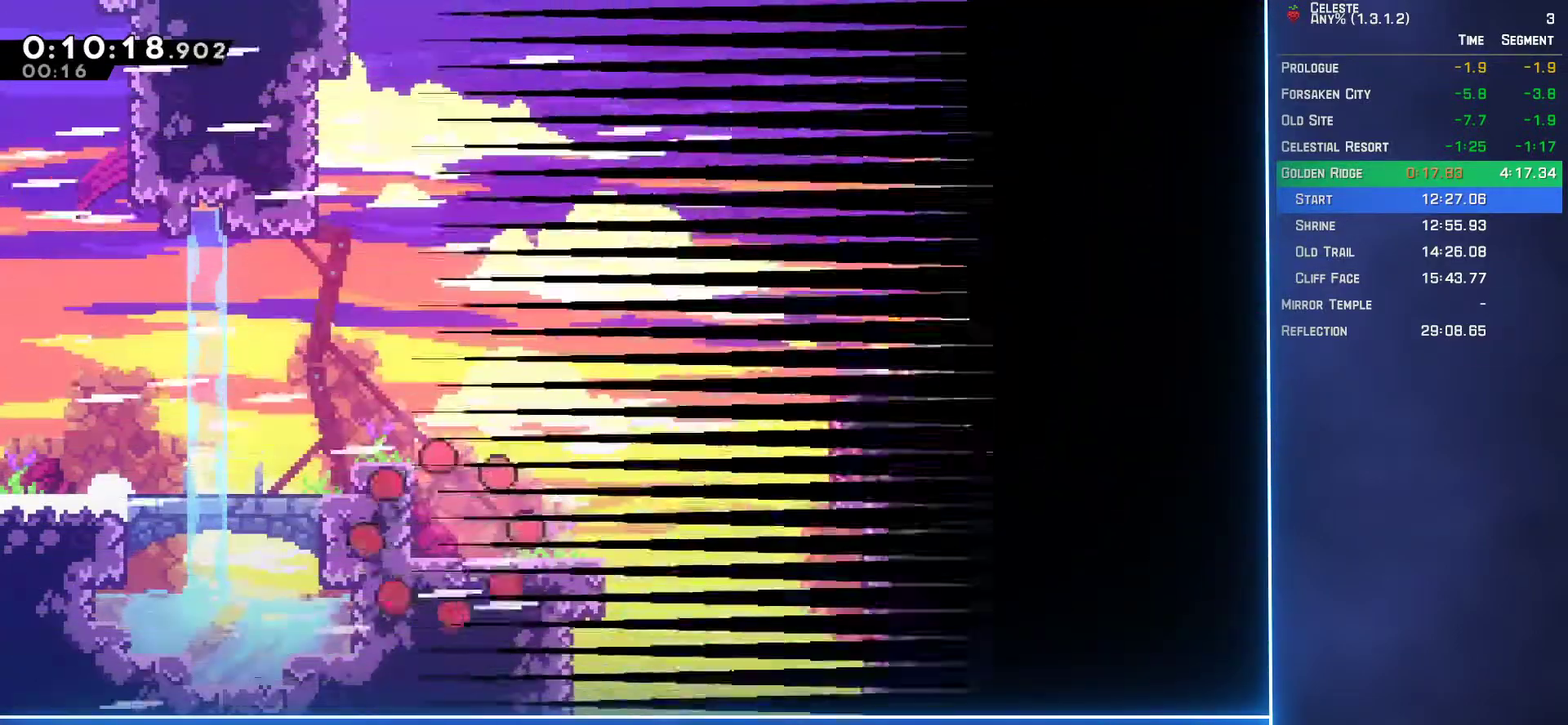
{"buttons": ["DPAD_RIGHT"], "left_stick": "center", "events": [[383, "DPAD_RIGHT", "down"]]}
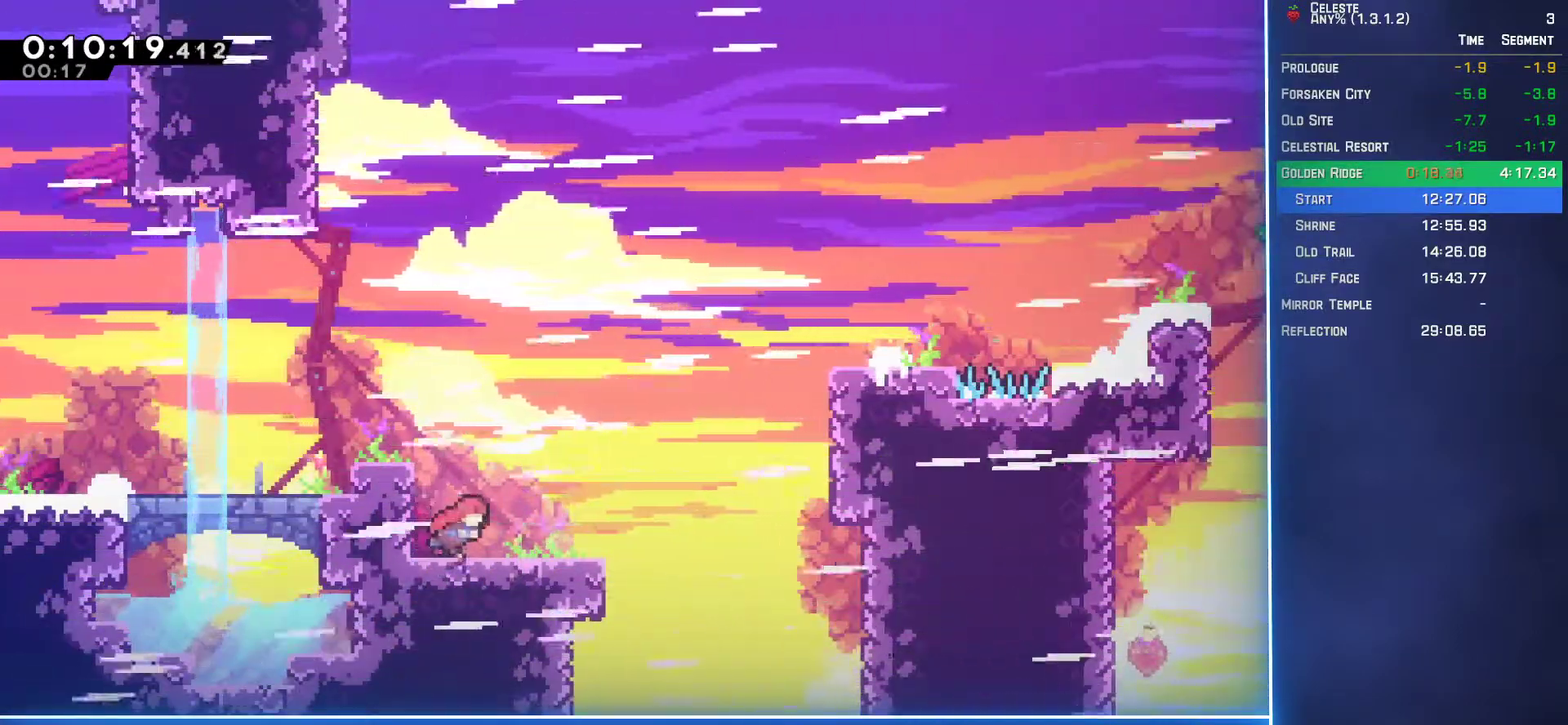
{"buttons": ["L2", "DPAD_UP", "DPAD_RIGHT"], "left_stick": "center", "events": [[33, "B", "down"], [200, "B", "up"], [233, "A", "down"], [350, "DPAD_UP", "down"], [350, "L2", "down"], [467, "A", "up"]]}
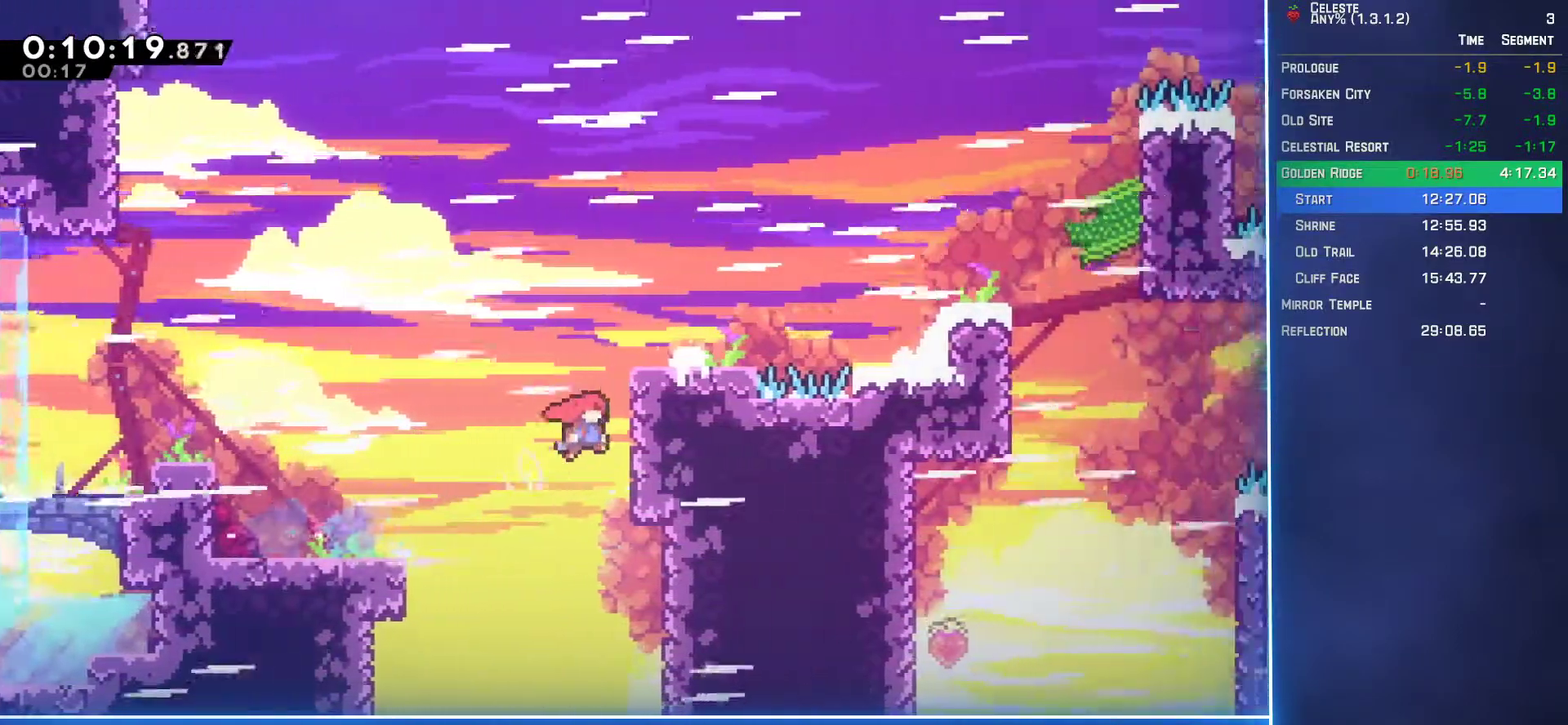
{"buttons": ["DPAD_RIGHT"], "left_stick": "center", "events": [[33, "A", "down"], [150, "A", "up"], [200, "A", "down"], [317, "A", "up"], [333, "DPAD_UP", "up"], [367, "L2", "up"]]}
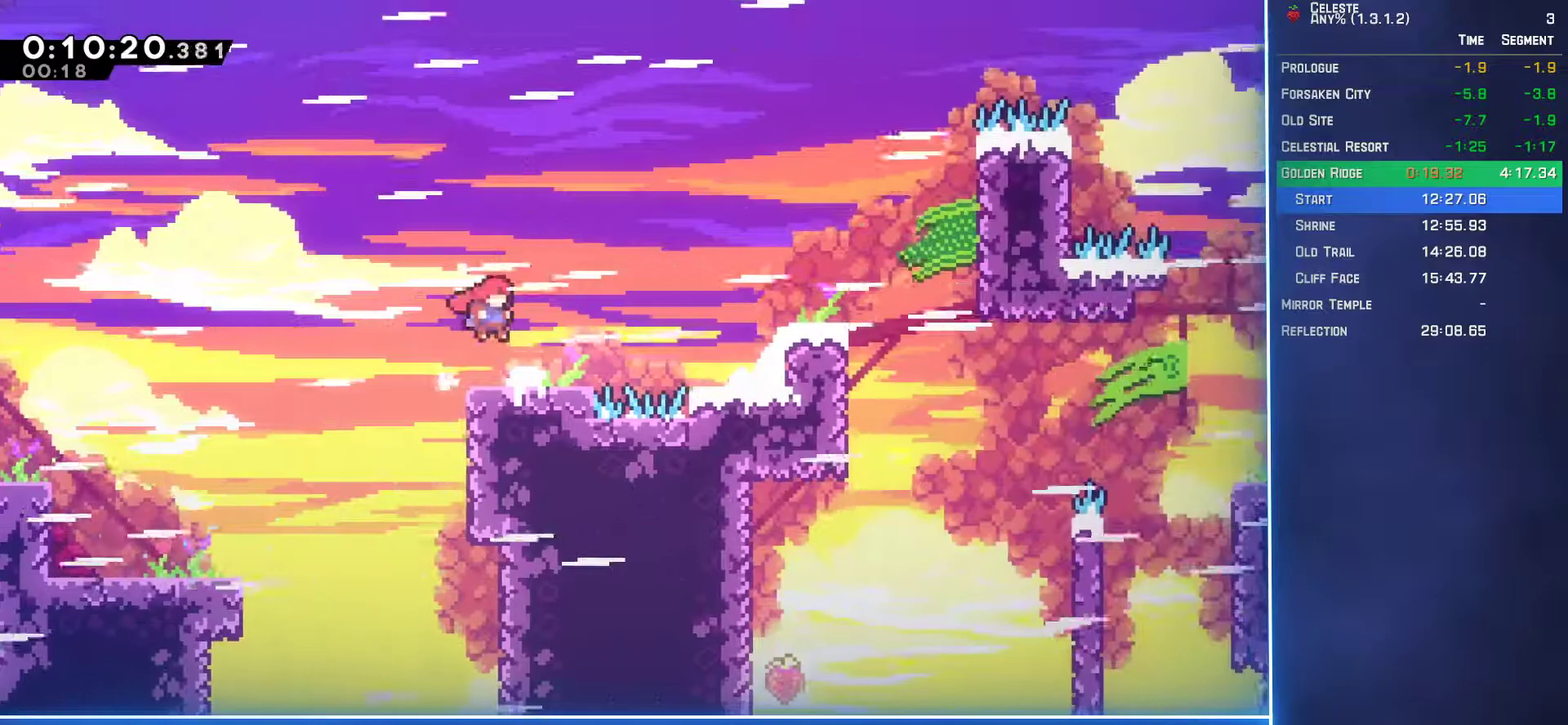
{"buttons": ["A", "DPAD_RIGHT"], "left_stick": "center", "events": [[83, "B", "down"], [267, "B", "up"], [283, "A", "down"]]}
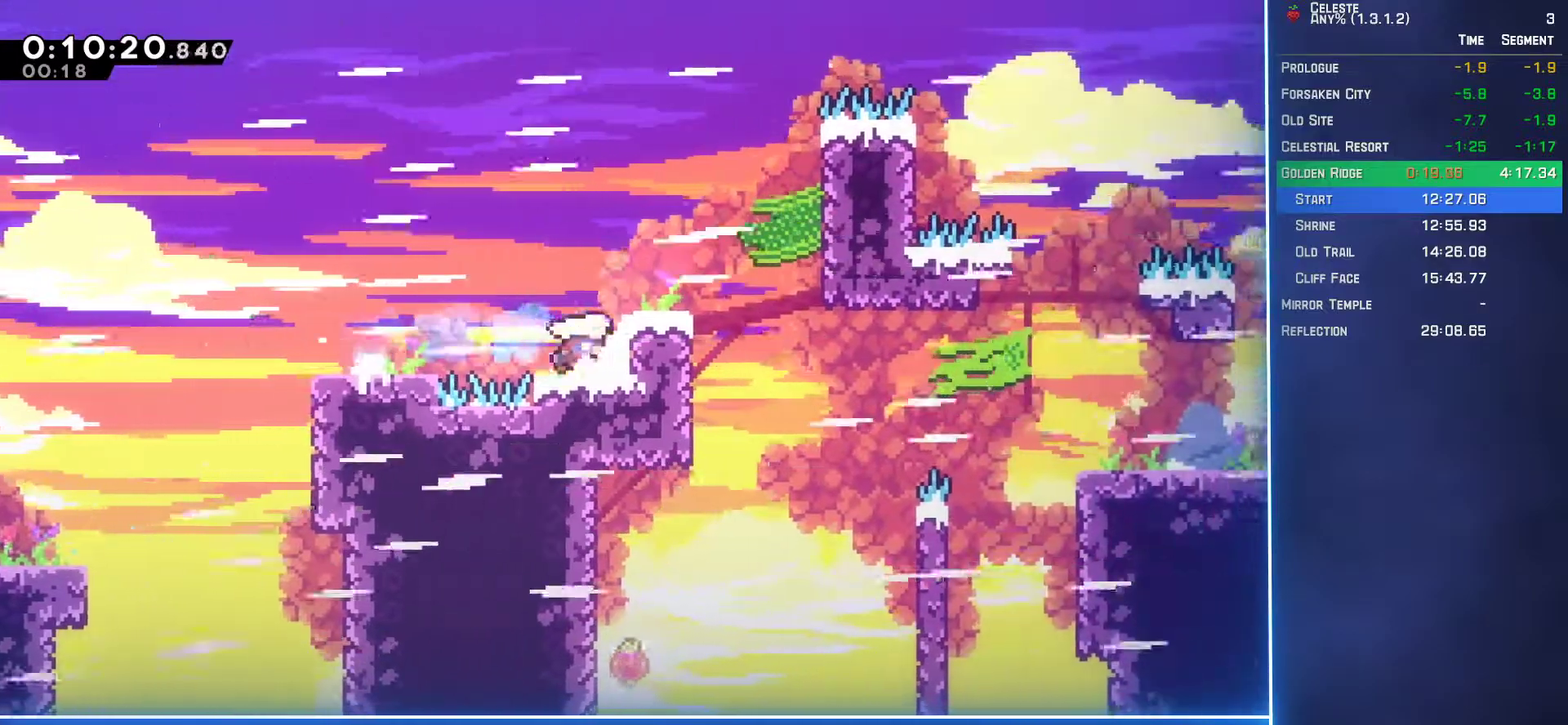
{"buttons": ["A", "DPAD_RIGHT"], "left_stick": "center", "events": [[183, "A", "up"], [367, "DPAD_RIGHT", "up"], [467, "DPAD_RIGHT", "down"], [483, "A", "down"]]}
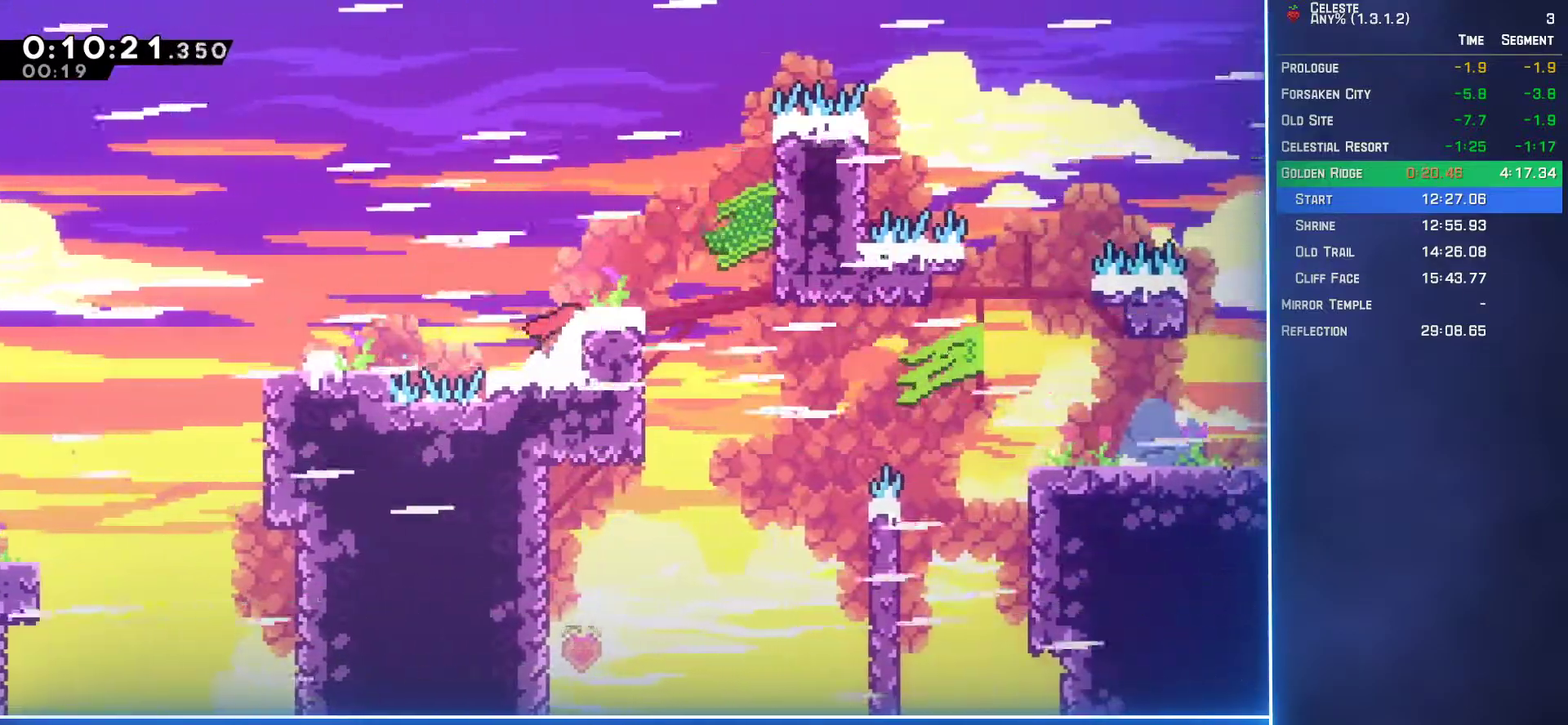
{"buttons": ["DPAD_RIGHT"], "left_stick": "center", "events": [[150, "A", "up"]]}
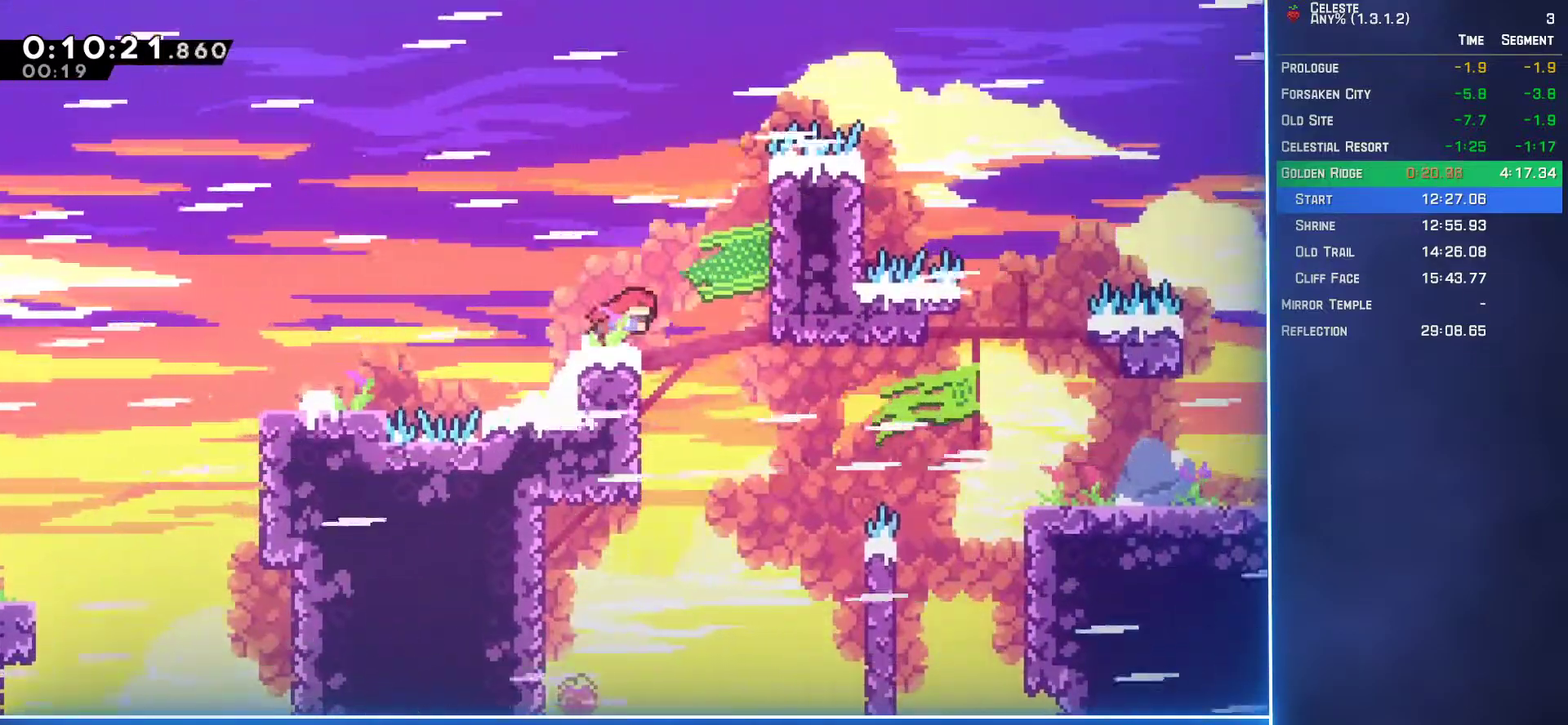
{"buttons": ["B", "DPAD_RIGHT"], "left_stick": "center", "events": [[400, "B", "down"]]}
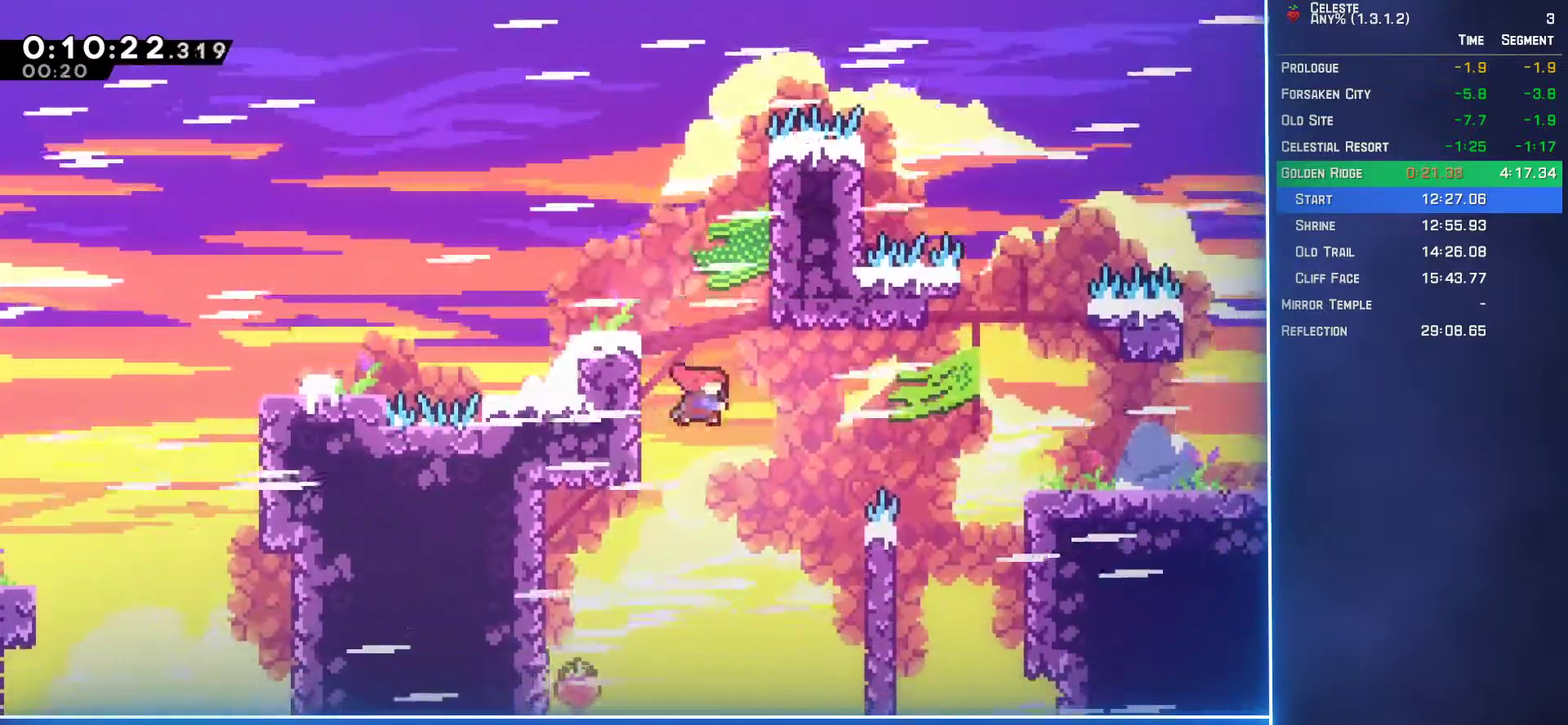
{"buttons": ["L2", "DPAD_UP", "DPAD_LEFT"], "left_stick": "center", "events": [[33, "B", "up"], [400, "DPAD_RIGHT", "up"], [433, "DPAD_LEFT", "down"], [467, "L2", "down"], [483, "DPAD_UP", "down"]]}
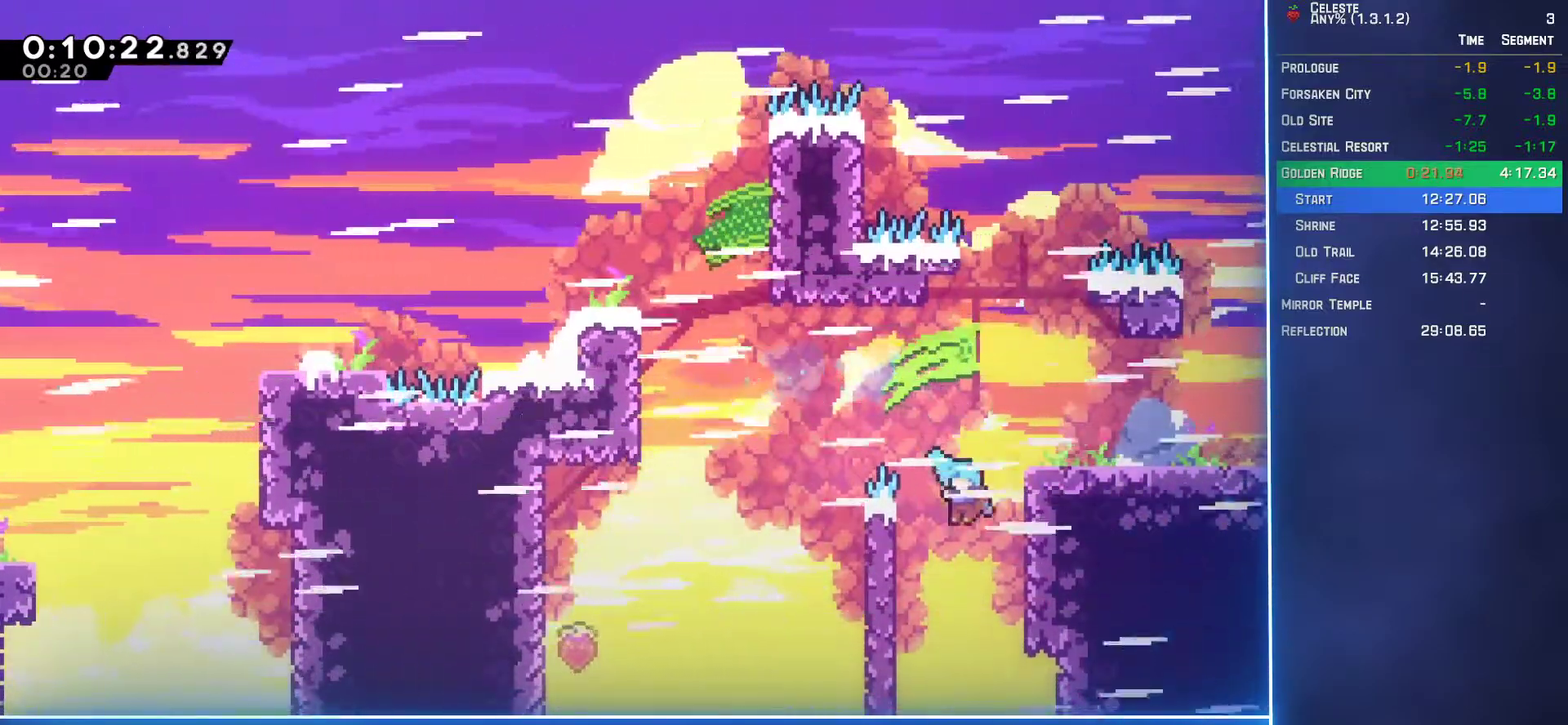
{"buttons": ["L2", "DPAD_UP", "DPAD_RIGHT"], "left_stick": "center", "events": [[150, "DPAD_LEFT", "up"], [183, "DPAD_RIGHT", "down"], [233, "A", "down"], [500, "A", "up"]]}